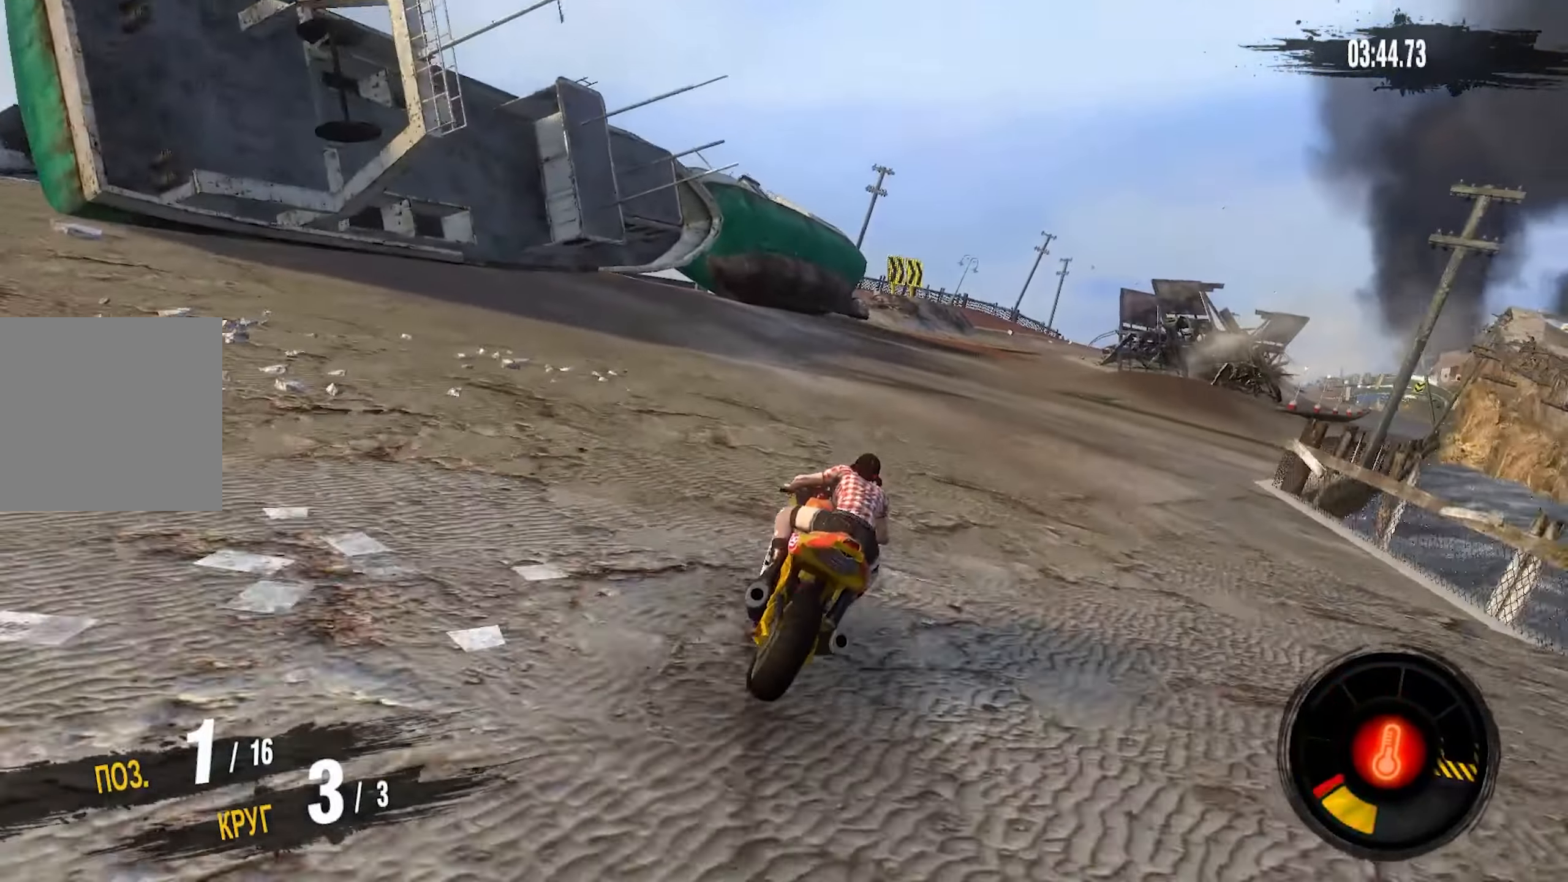
Gameplay with a controller (PlayStation layout); each line is a JSON object with the inputs held at the frame after it. "events" lists button and stick changes between this image and that frame as [ms after this image, input, new state], when the widget could be followed in between.
{"buttons": ["CROSS", "R2"], "left_stick": "center", "right_stick": "center", "events": [[200, "CROSS", "down"], [266, "left_stick", "center"]]}
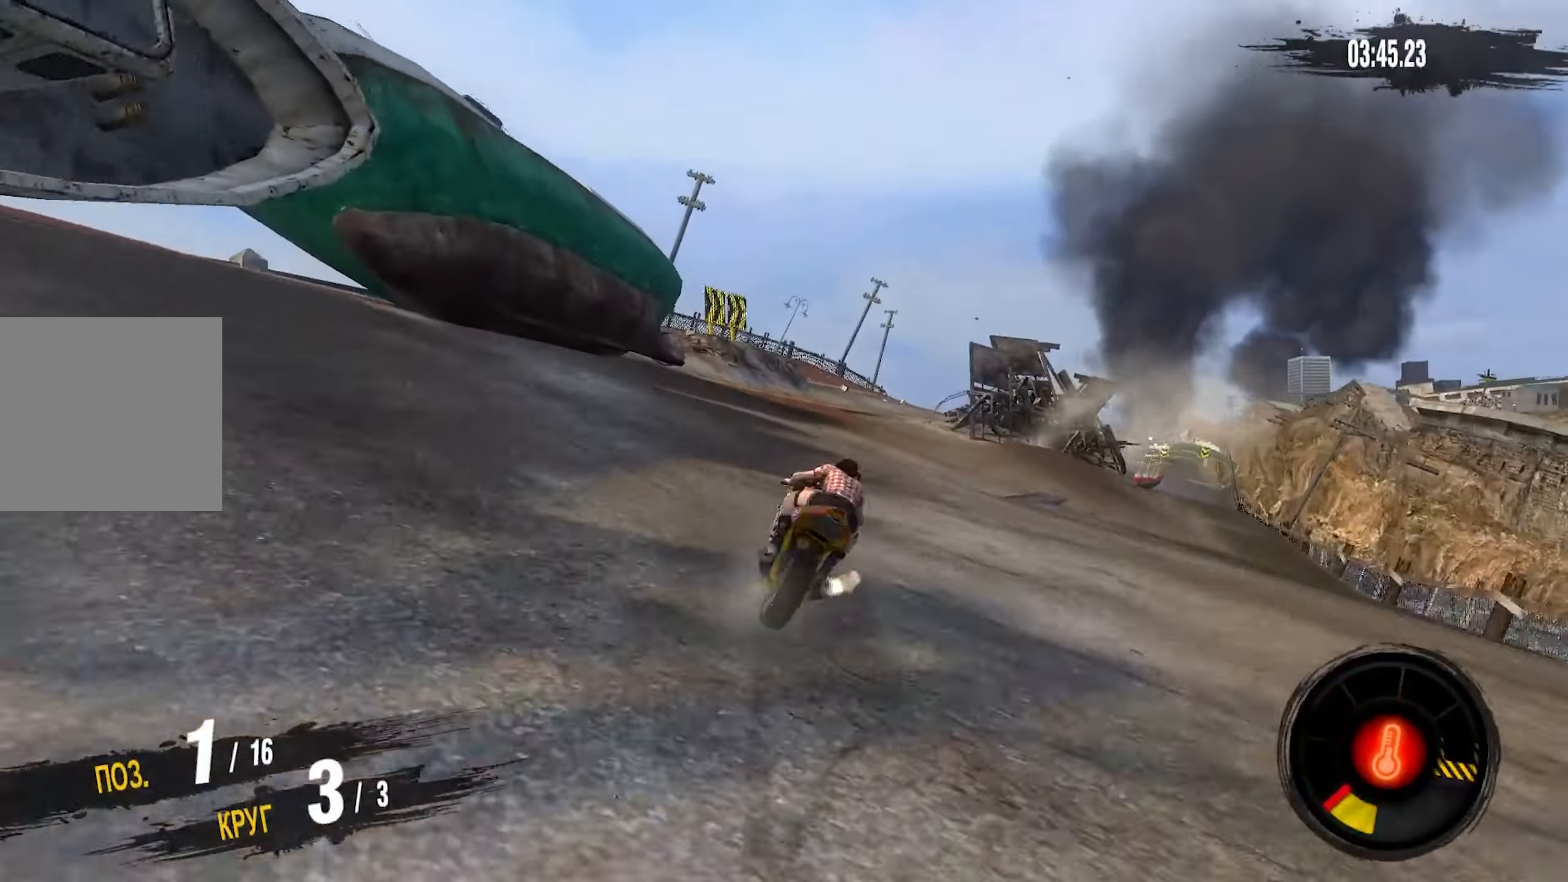
{"buttons": ["CROSS", "R2"], "left_stick": "center", "right_stick": "center", "events": [[183, "left_stick", "right"], [366, "left_stick", "center"]]}
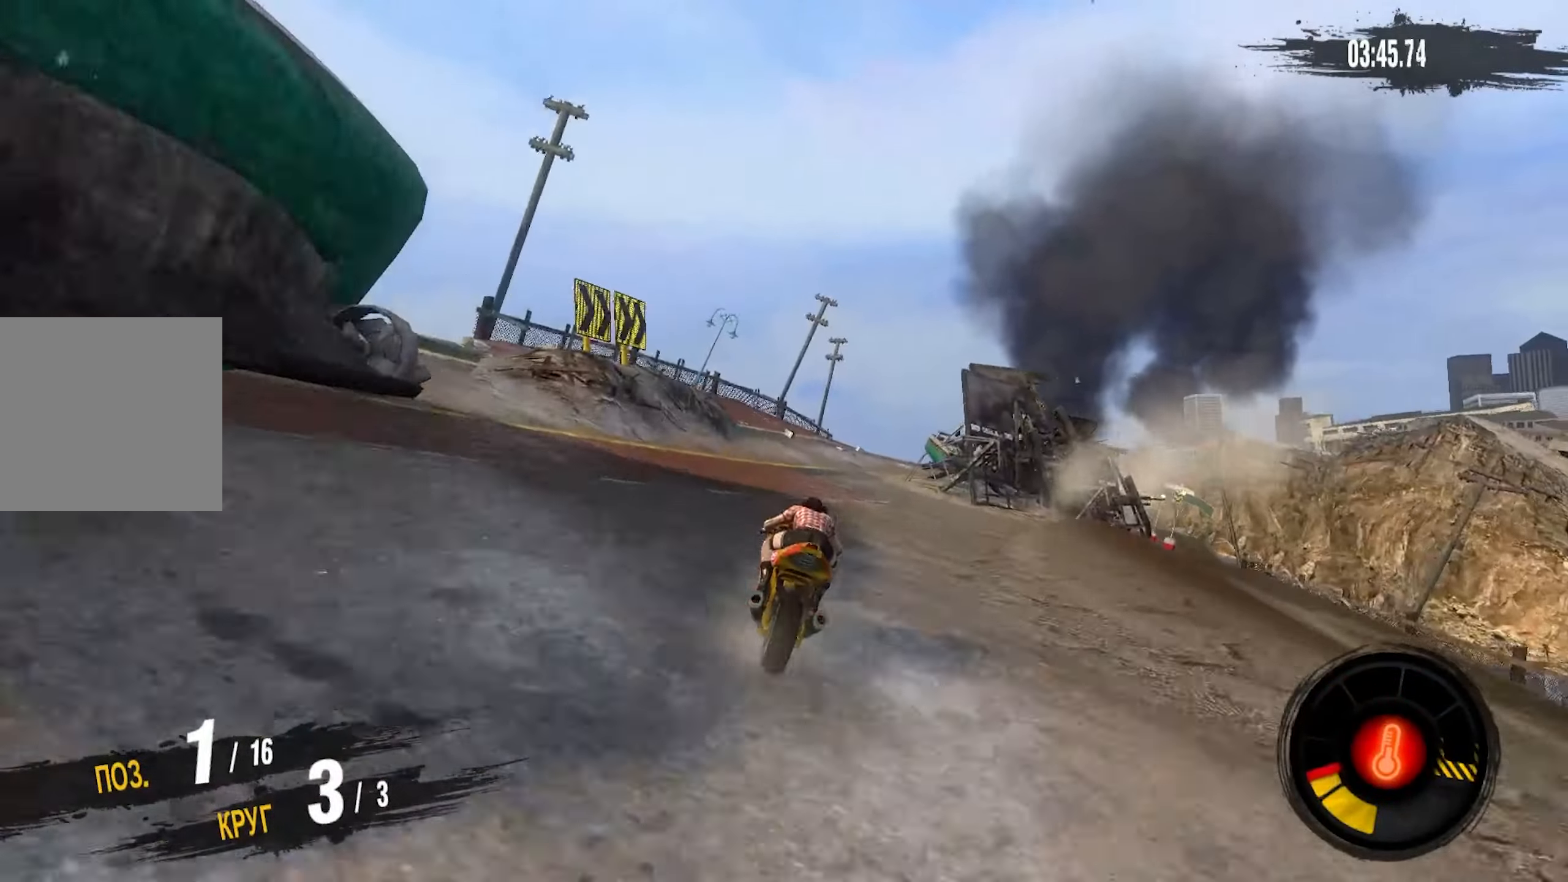
{"buttons": ["CROSS", "R2"], "left_stick": "right", "right_stick": "center", "events": [[33, "left_stick", "right"]]}
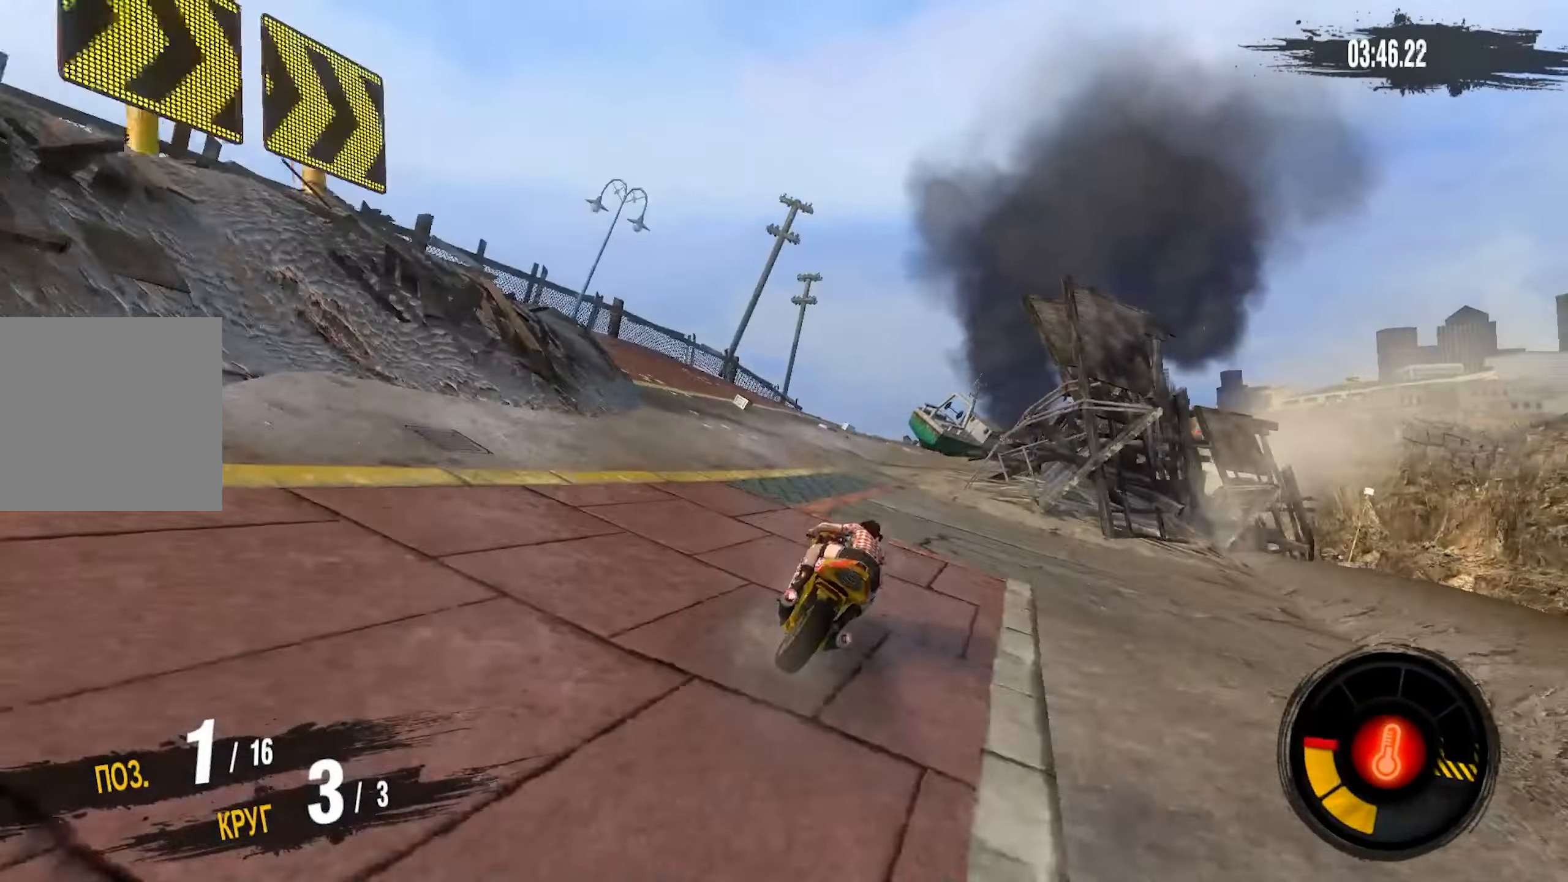
{"buttons": ["CROSS", "R2"], "left_stick": "right", "right_stick": "center", "events": []}
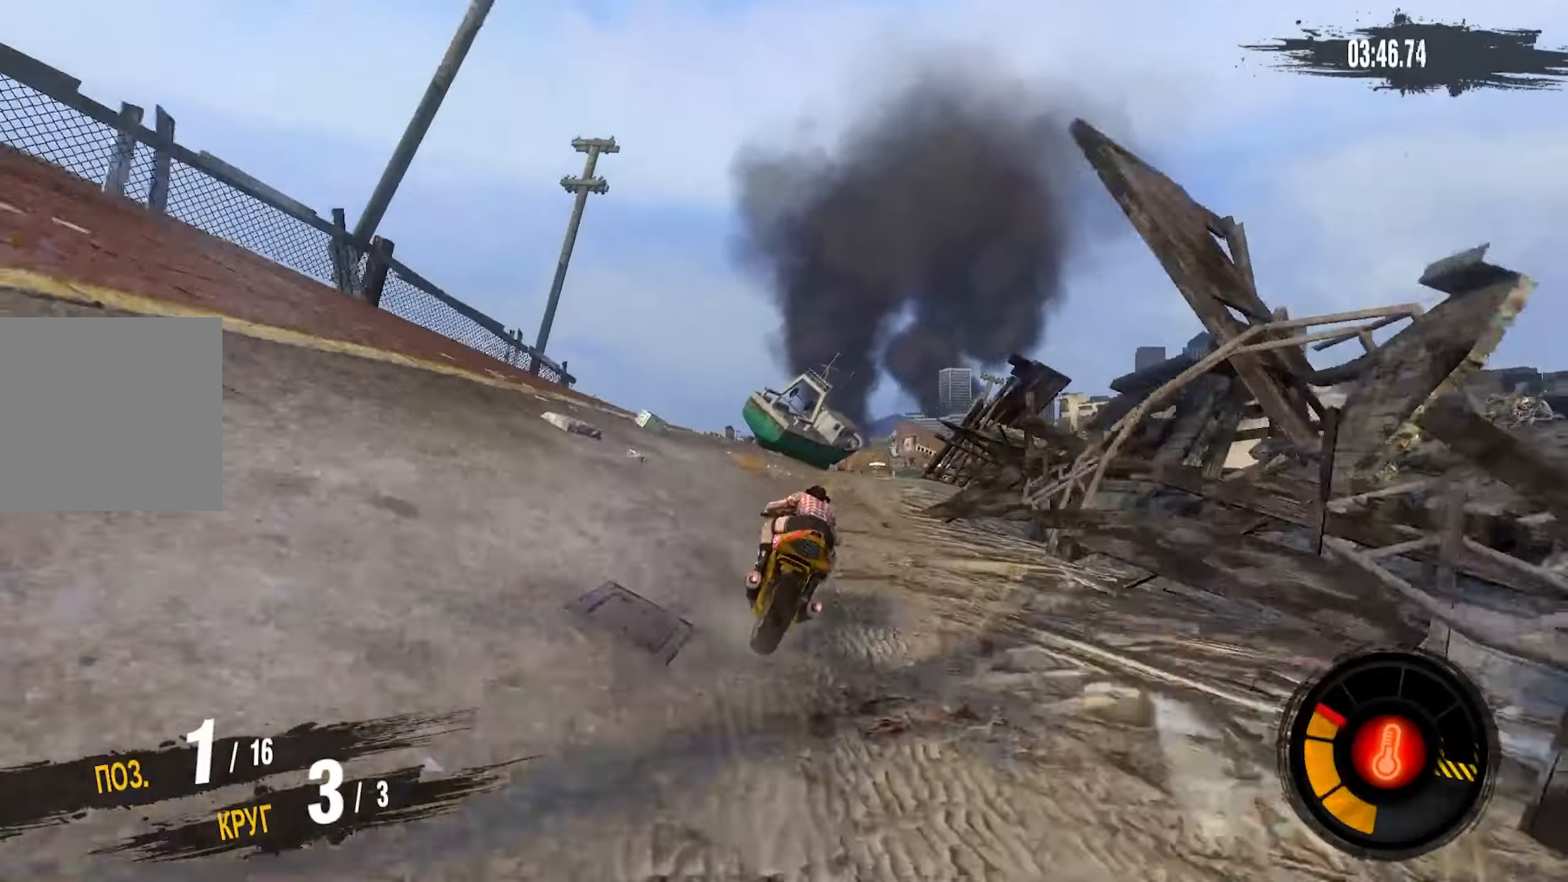
{"buttons": ["CROSS", "R2"], "left_stick": "right", "right_stick": "center", "events": [[50, "left_stick", "center"], [133, "left_stick", "right"]]}
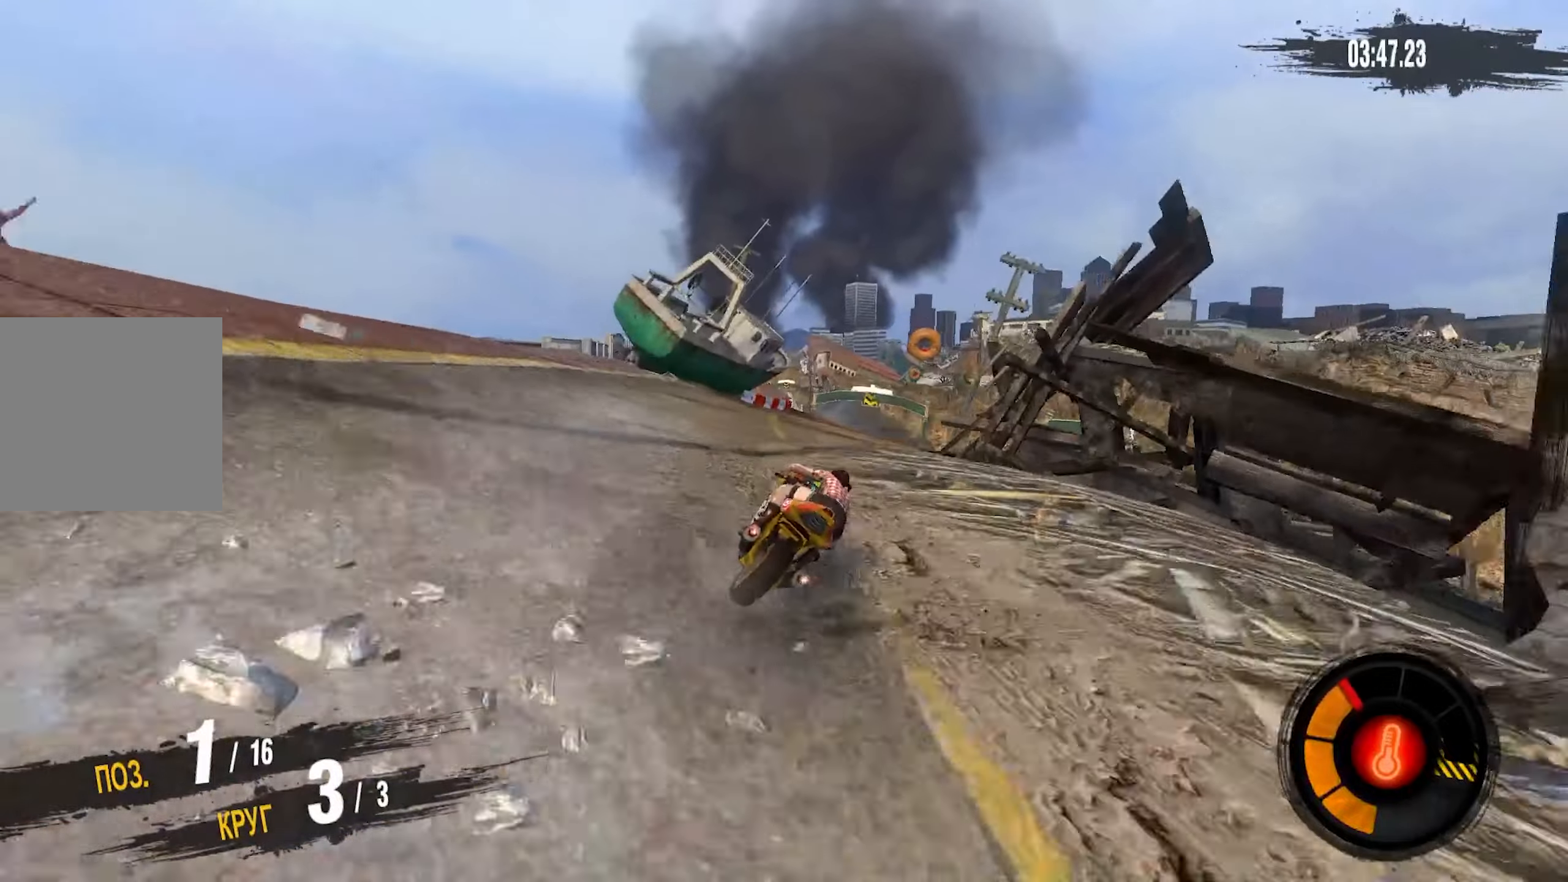
{"buttons": ["CROSS", "R2"], "left_stick": "down-left", "right_stick": "center", "events": [[500, "left_stick", "down-left"]]}
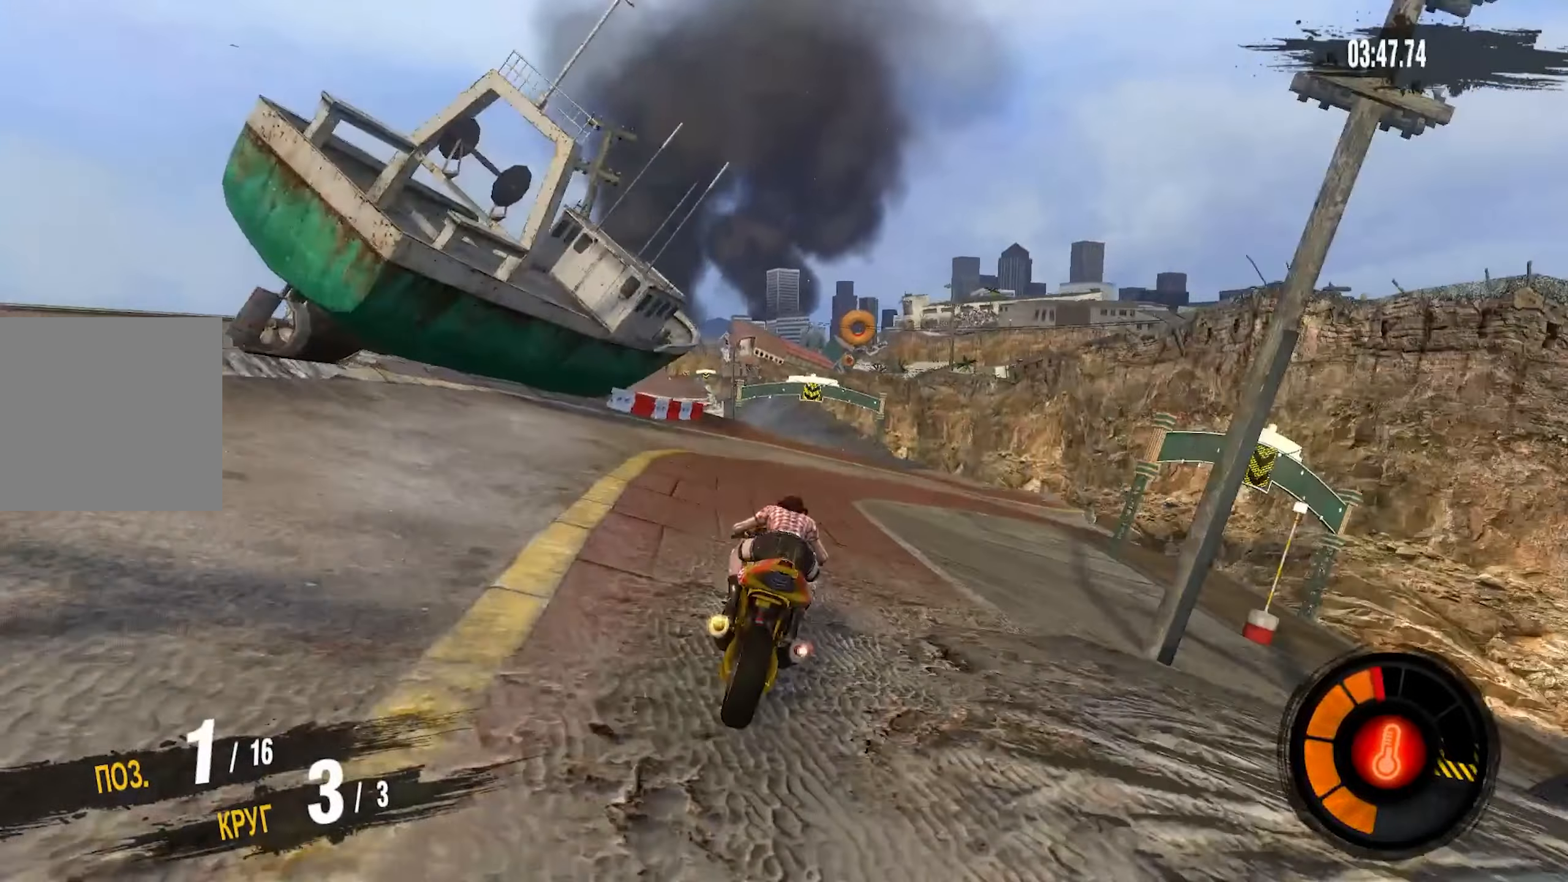
{"buttons": ["CROSS", "R2"], "left_stick": "center", "right_stick": "up", "events": [[217, "left_stick", "center"], [350, "left_stick", "left"], [350, "right_stick", "up"], [417, "left_stick", "center"]]}
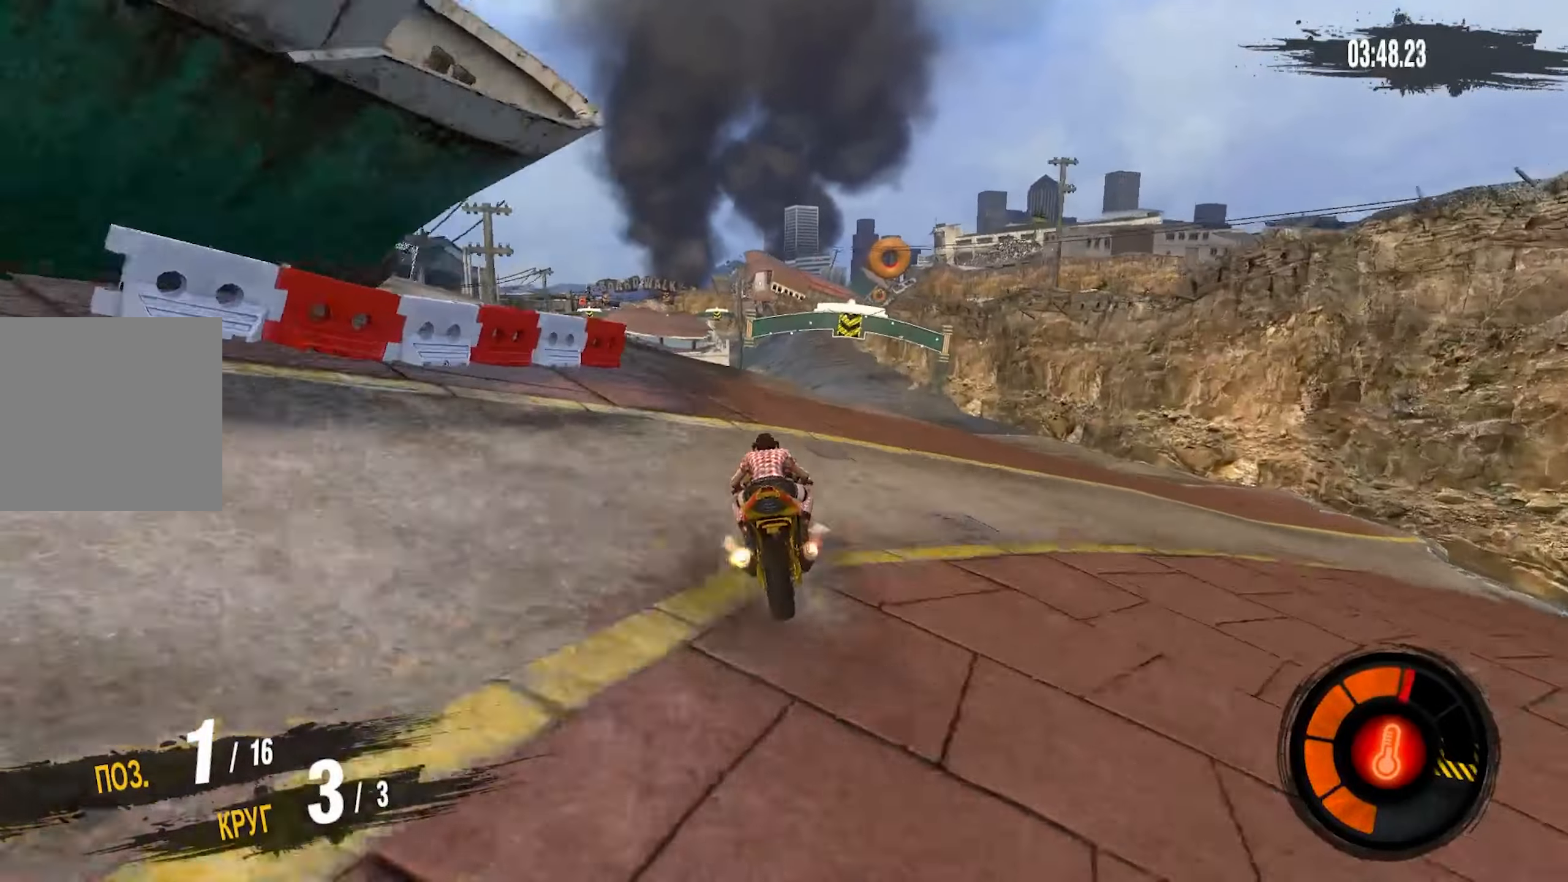
{"buttons": [], "left_stick": "center", "right_stick": "up", "events": [[50, "left_stick", "down-left"], [100, "CROSS", "up"], [167, "left_stick", "center"], [183, "R2", "up"]]}
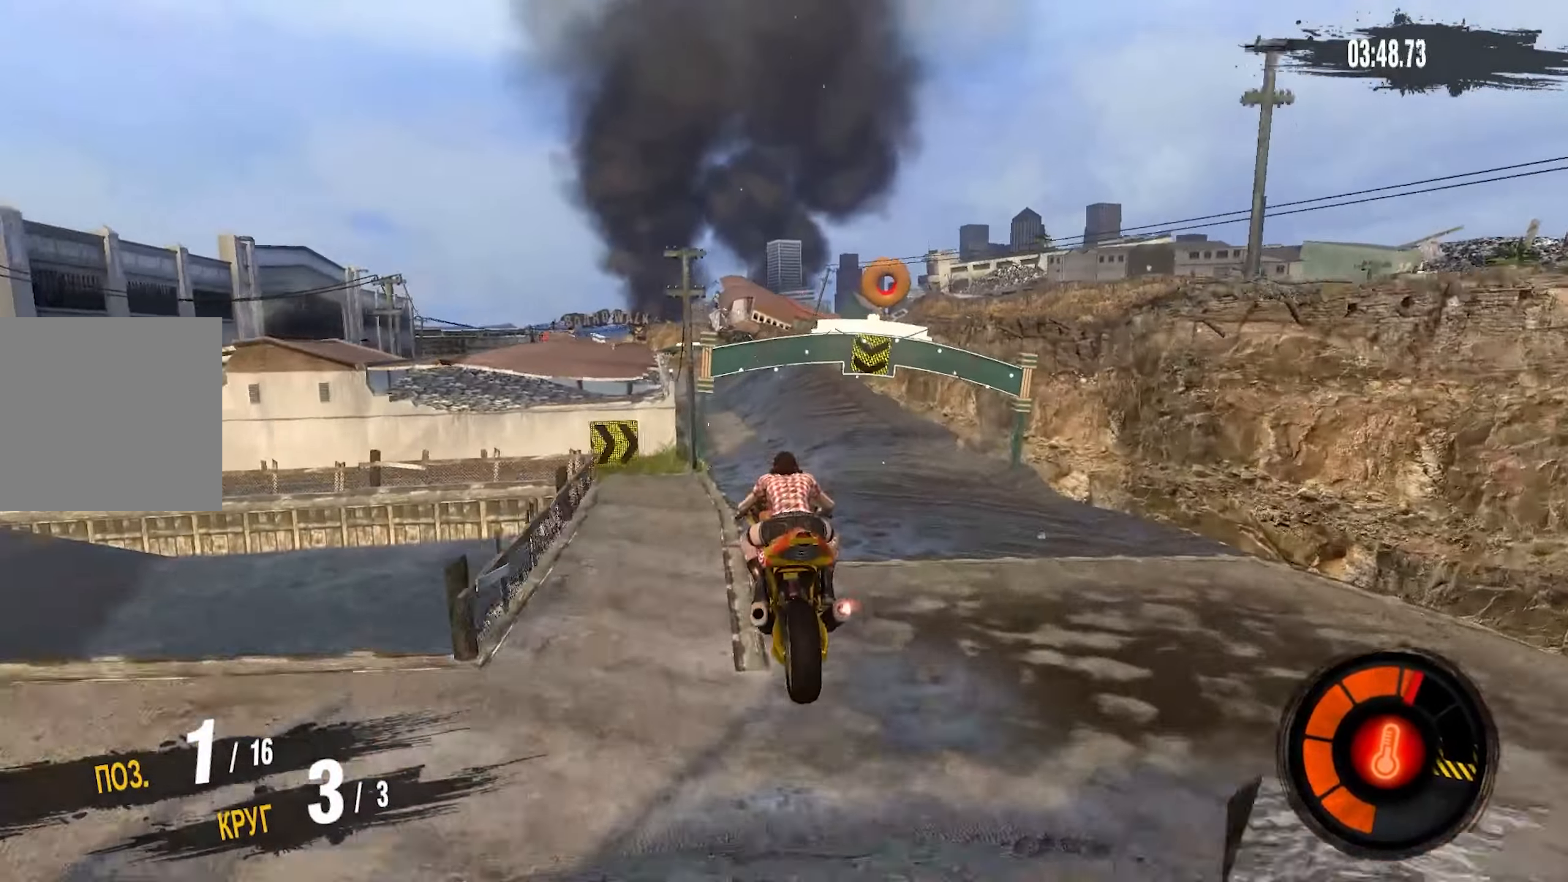
{"buttons": [], "left_stick": "left", "right_stick": "up", "events": [[50, "left_stick", "left"], [183, "left_stick", "center"], [417, "left_stick", "left"]]}
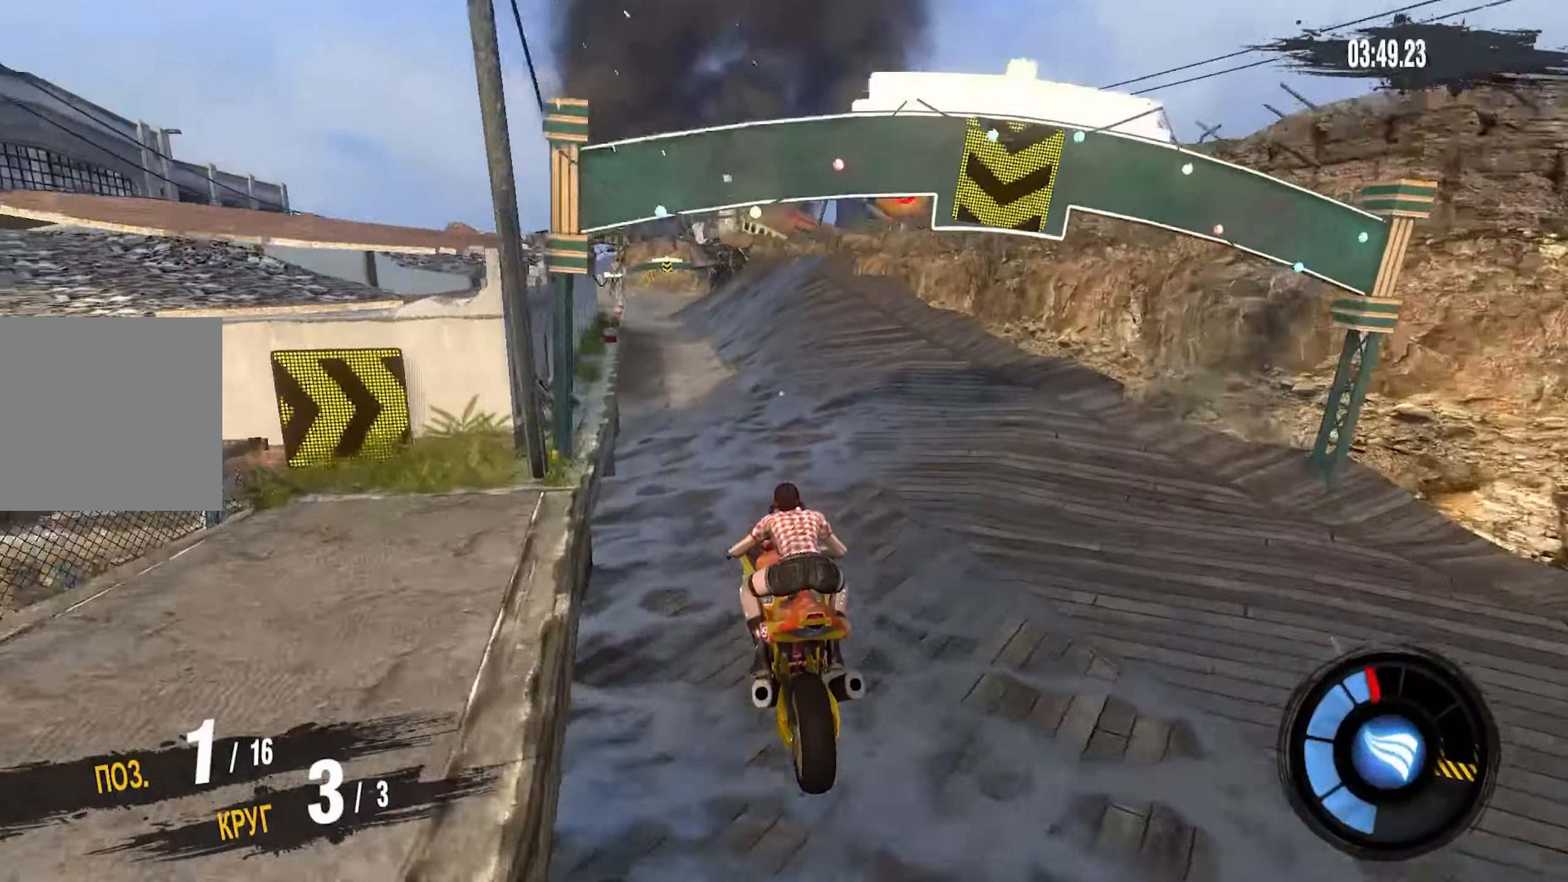
{"buttons": ["CROSS", "R2"], "left_stick": "down-left", "right_stick": "center", "events": [[183, "R2", "down"], [250, "CROSS", "down"], [333, "left_stick", "center"], [333, "right_stick", "center"], [450, "left_stick", "down-left"]]}
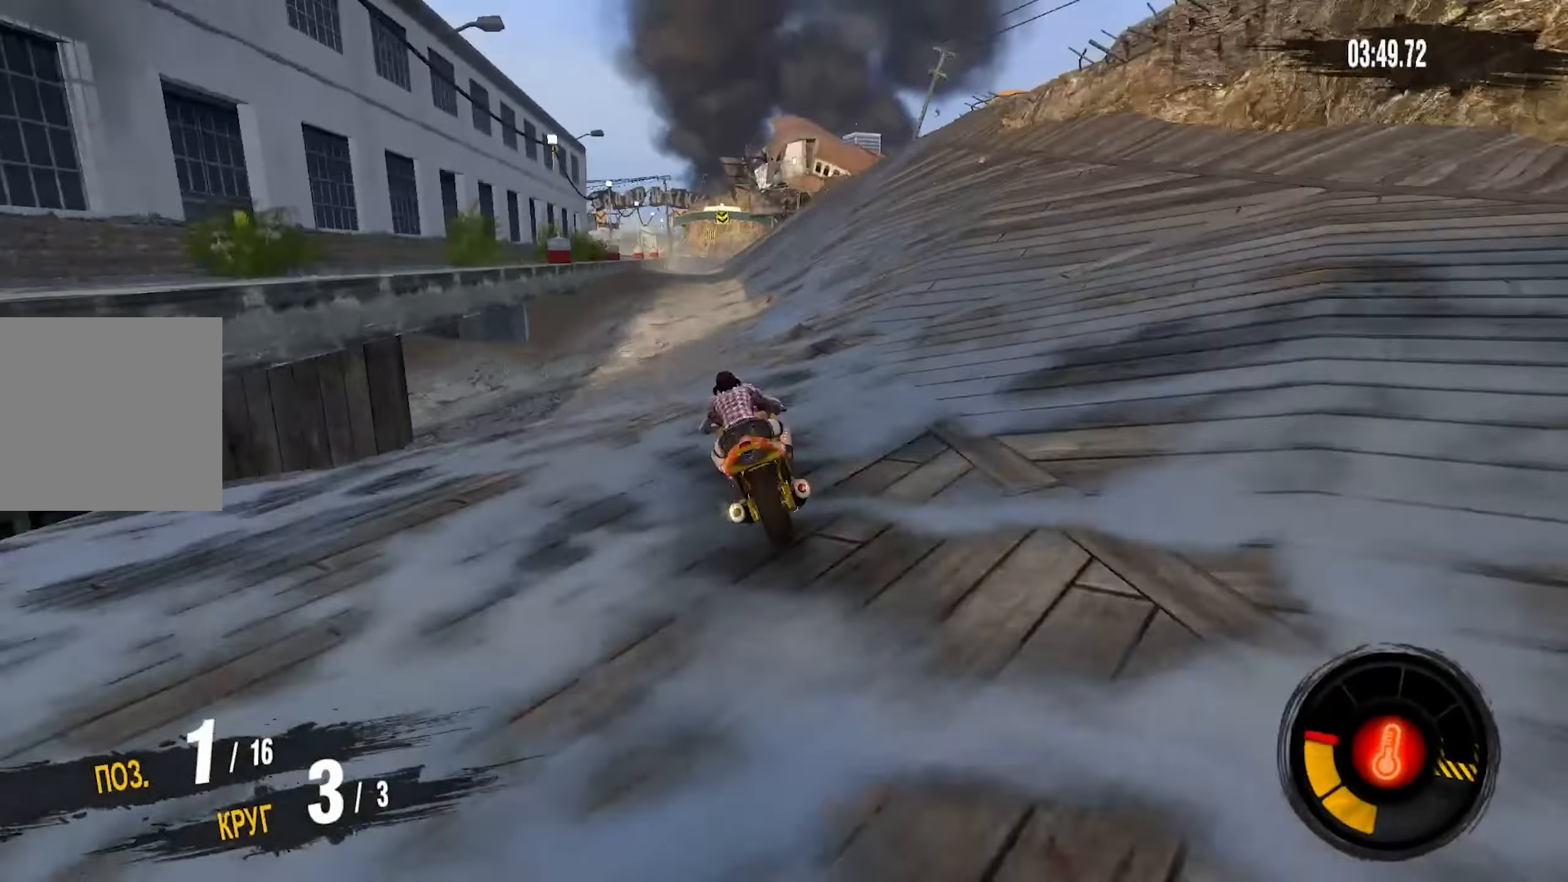
{"buttons": ["CROSS", "R2"], "left_stick": "center", "right_stick": "center", "events": [[100, "left_stick", "center"]]}
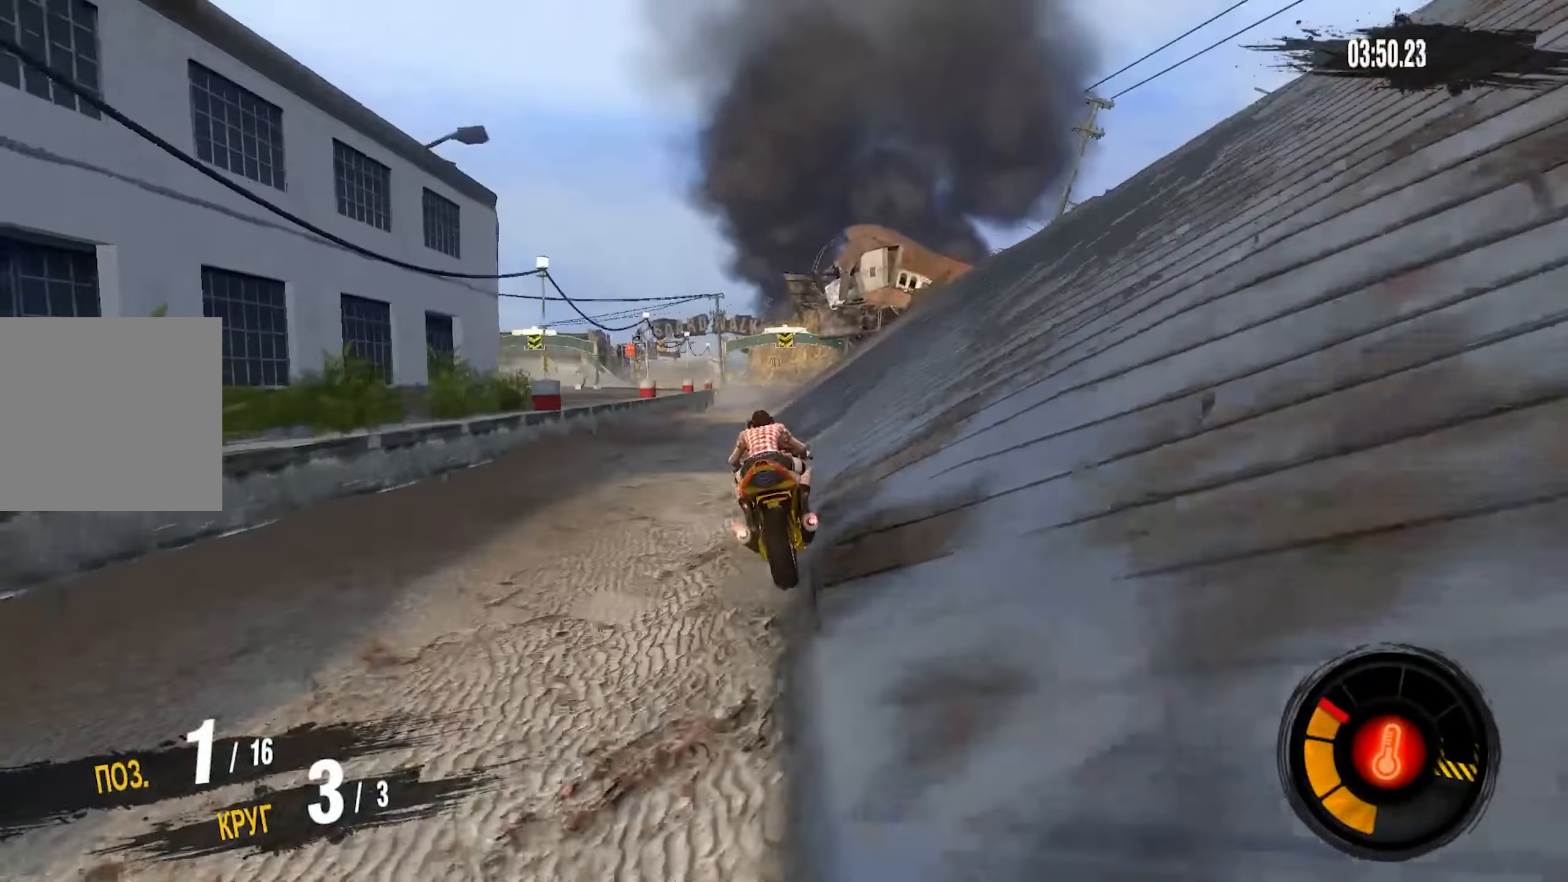
{"buttons": ["CROSS", "R2"], "left_stick": "center", "right_stick": "center", "events": []}
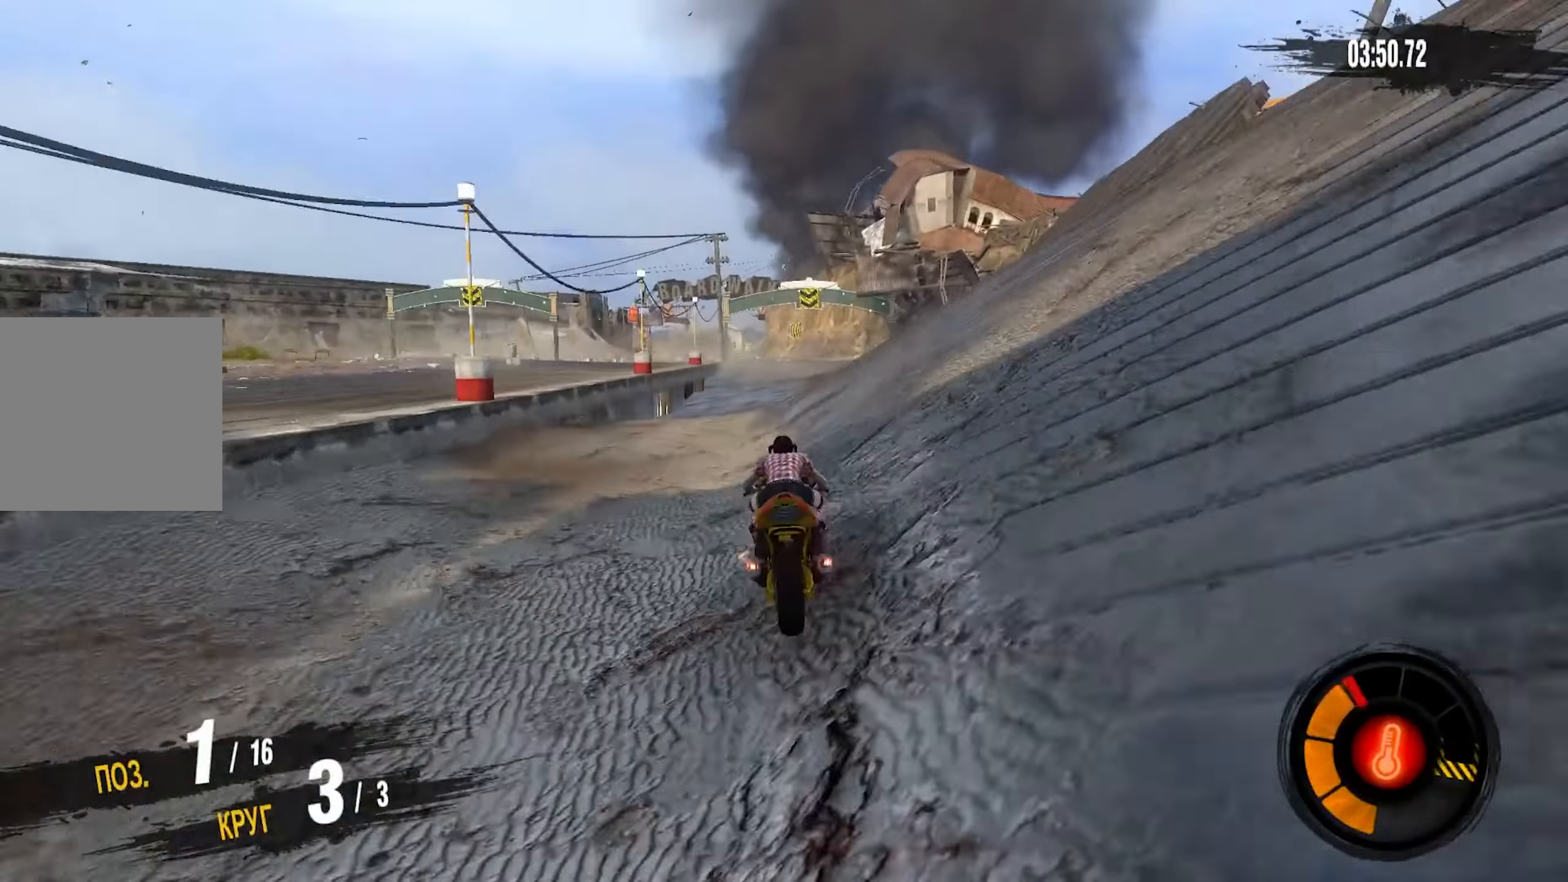
{"buttons": ["CROSS", "R2"], "left_stick": "center", "right_stick": "center", "events": []}
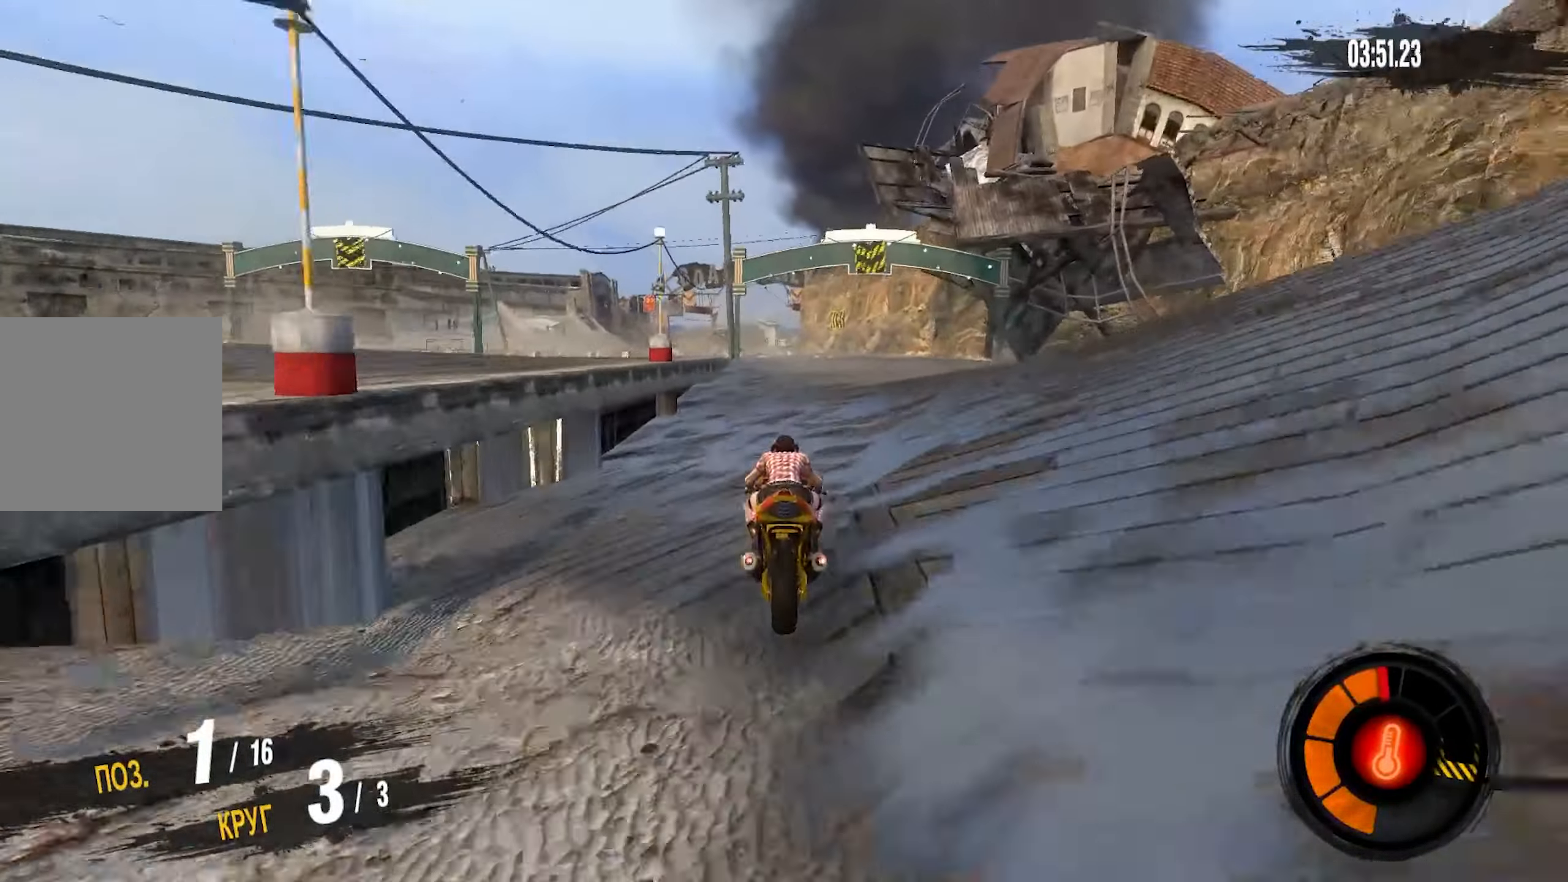
{"buttons": ["CROSS", "R2"], "left_stick": "center", "right_stick": "center", "events": [[350, "SQUARE", "down"], [417, "SQUARE", "up"]]}
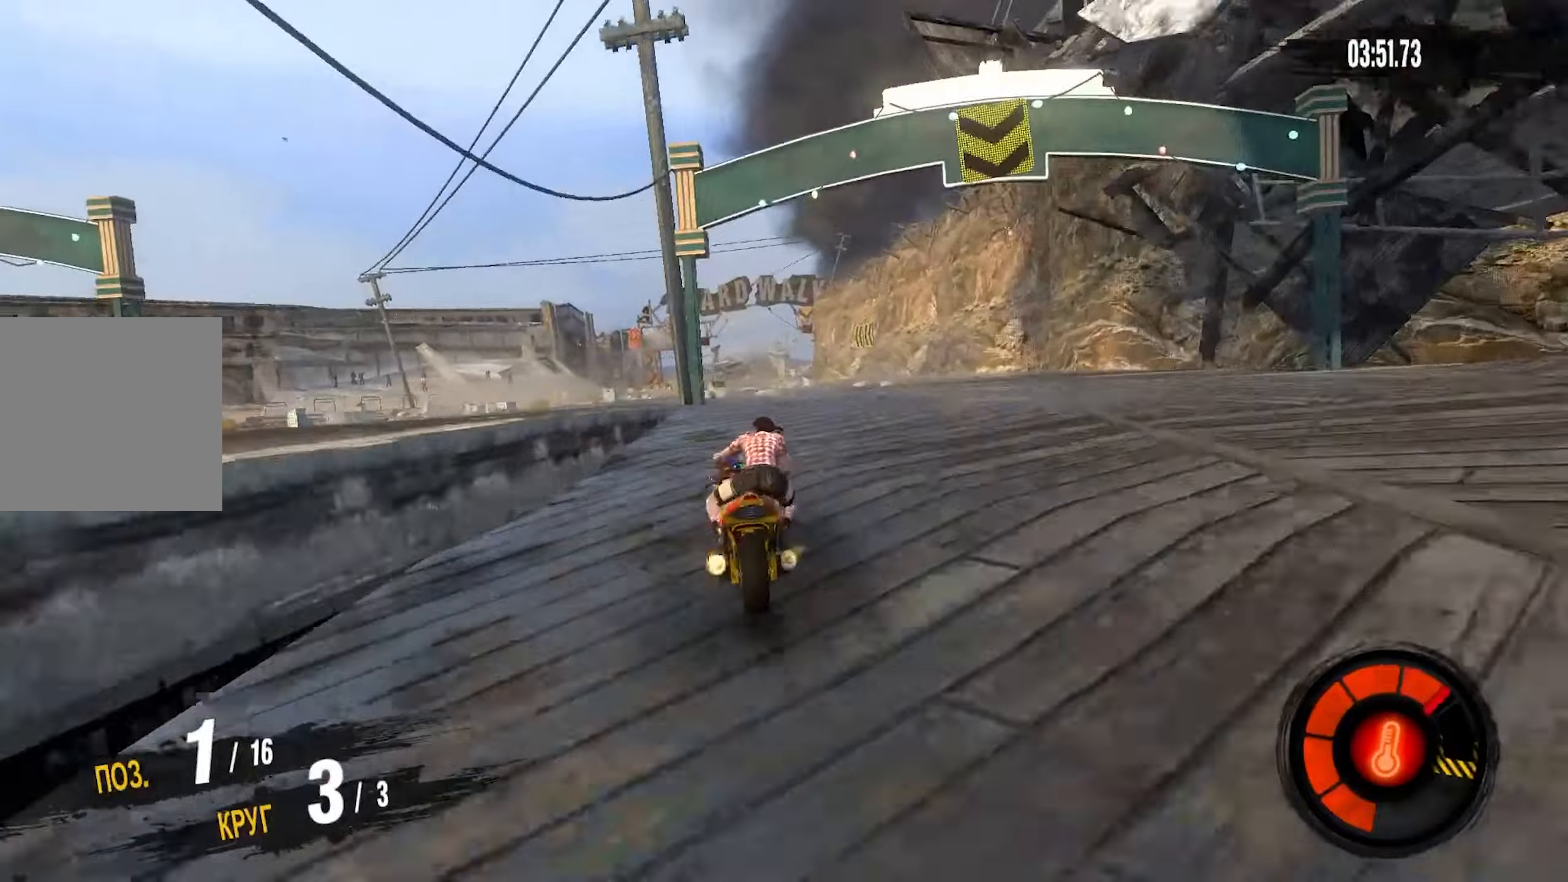
{"buttons": ["R2"], "left_stick": "center", "right_stick": "center", "events": [[234, "left_stick", "right"], [384, "CROSS", "up"], [417, "left_stick", "center"]]}
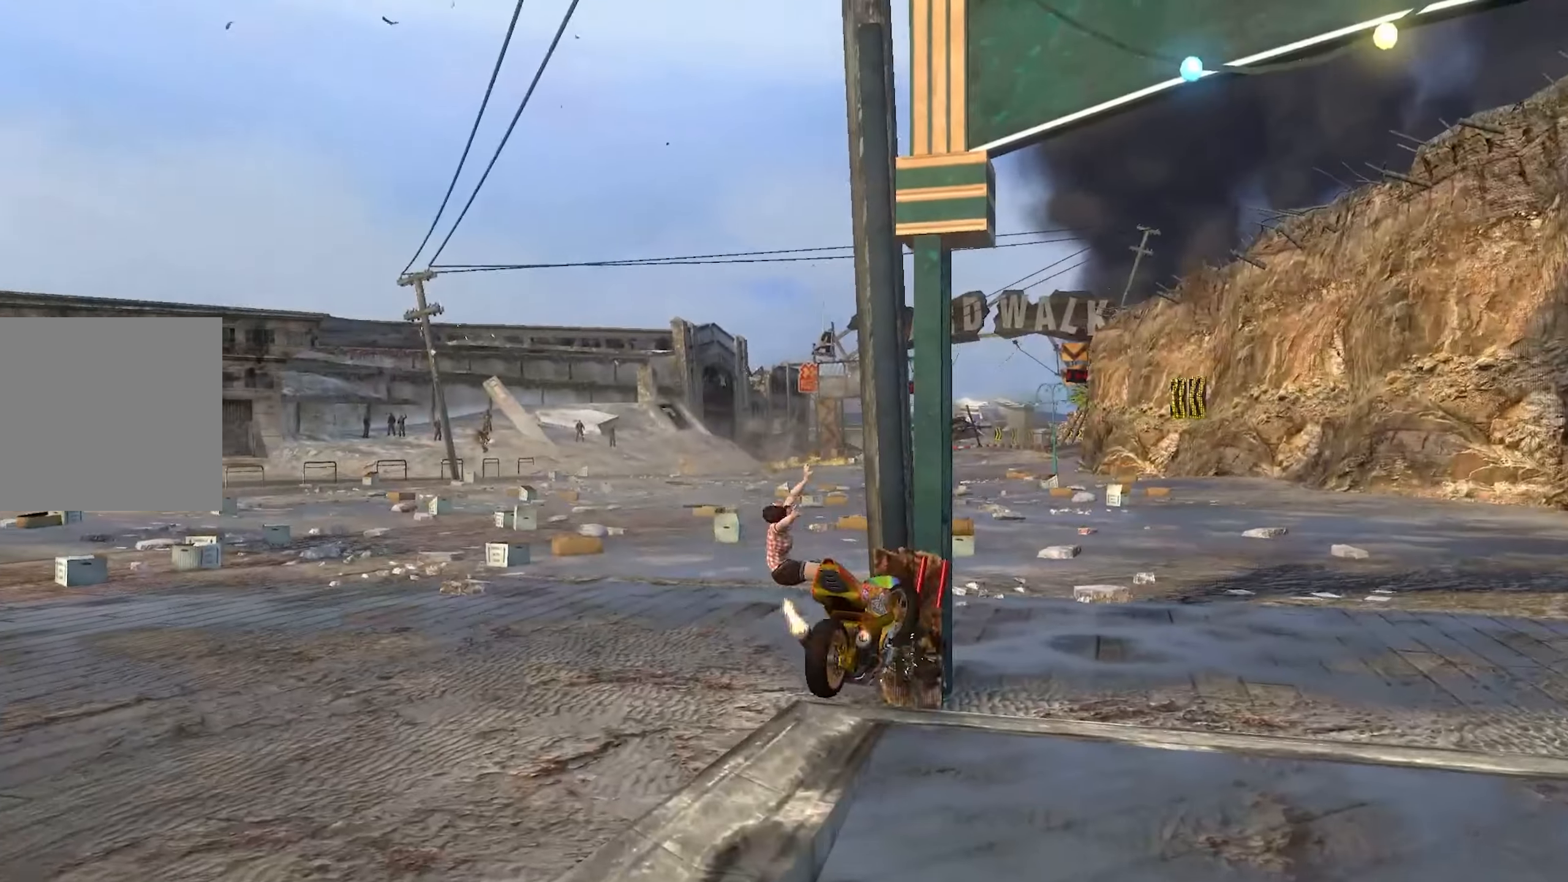
{"buttons": ["CROSS", "R2"], "left_stick": "center", "right_stick": "center", "events": [[200, "CROSS", "down"]]}
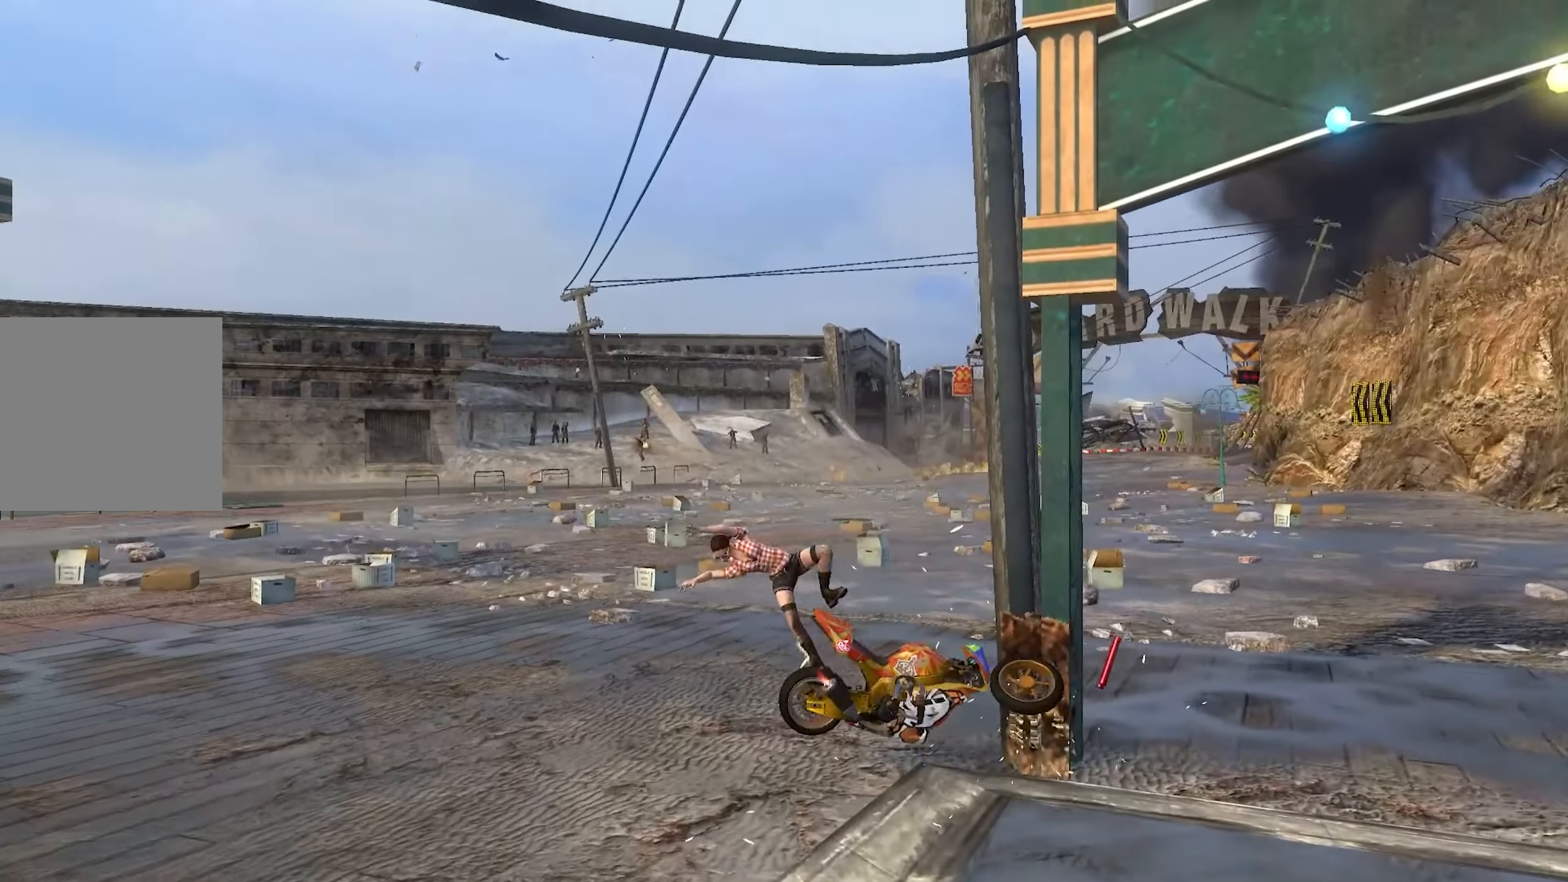
{"buttons": ["CROSS", "R2"], "left_stick": "center", "right_stick": "center", "events": []}
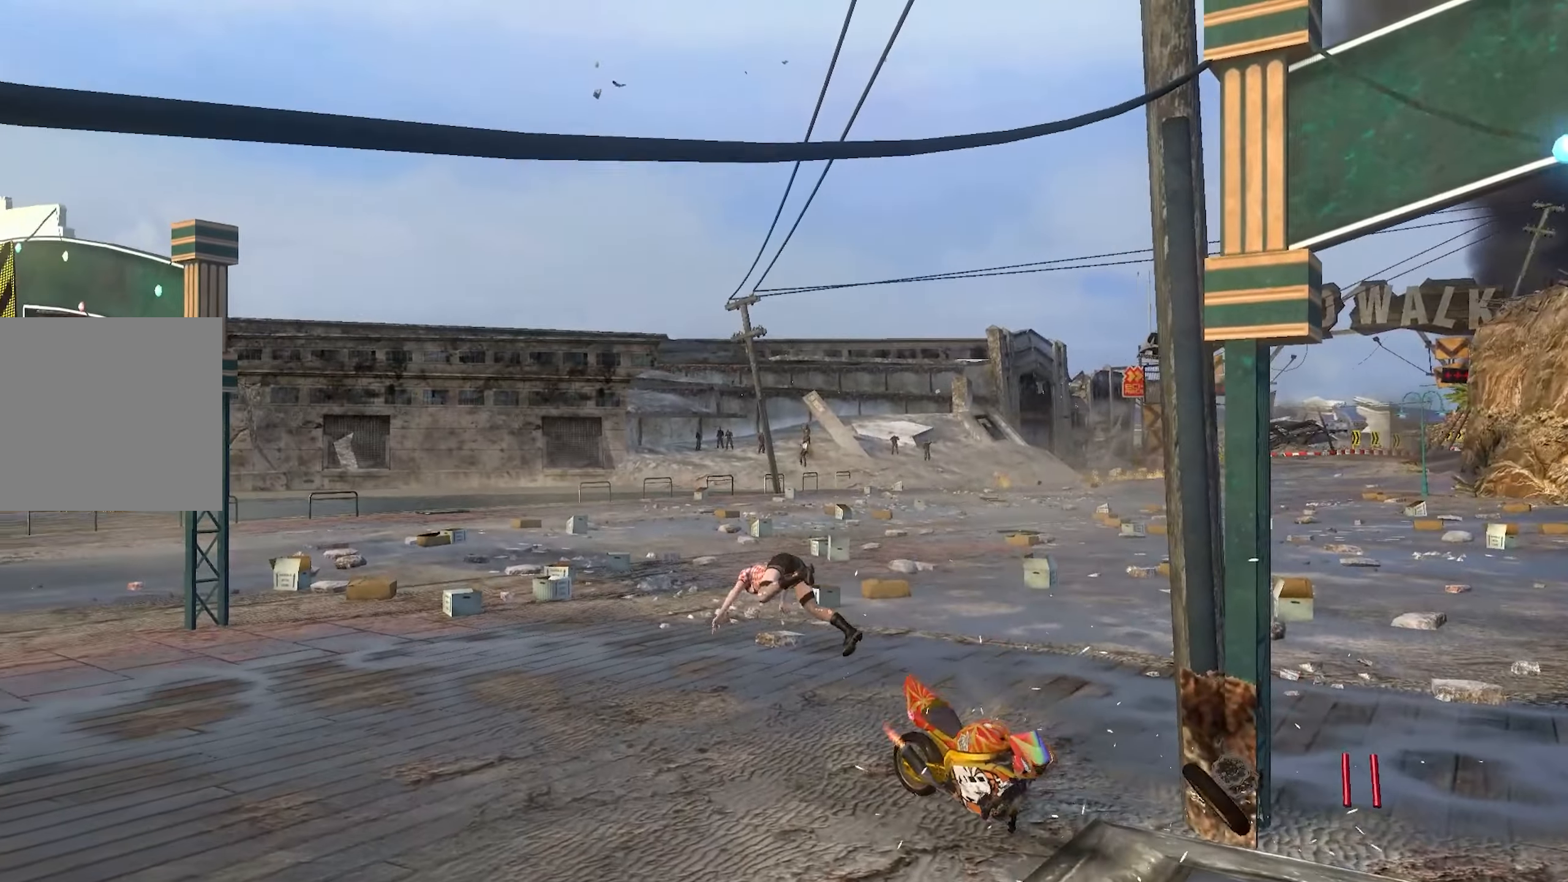
{"buttons": ["CROSS", "R2"], "left_stick": "center", "right_stick": "center", "events": []}
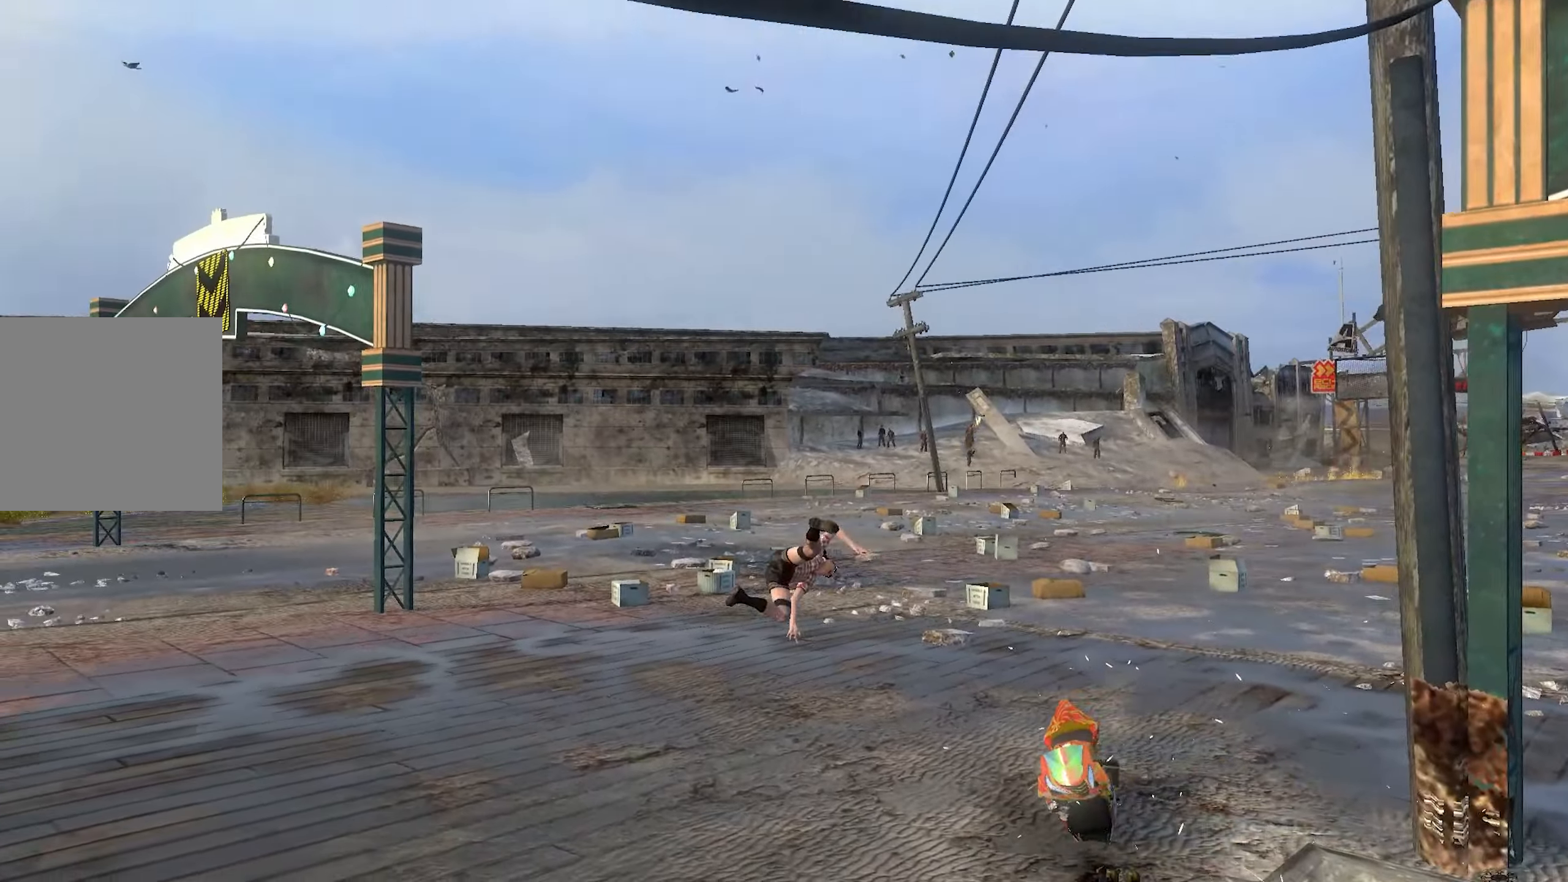
{"buttons": ["CROSS", "SQUARE", "R2"], "left_stick": "center", "right_stick": "center", "events": [[84, "SQUARE", "down"], [167, "SQUARE", "up"], [267, "SQUARE", "down"], [350, "SQUARE", "up"], [450, "SQUARE", "down"]]}
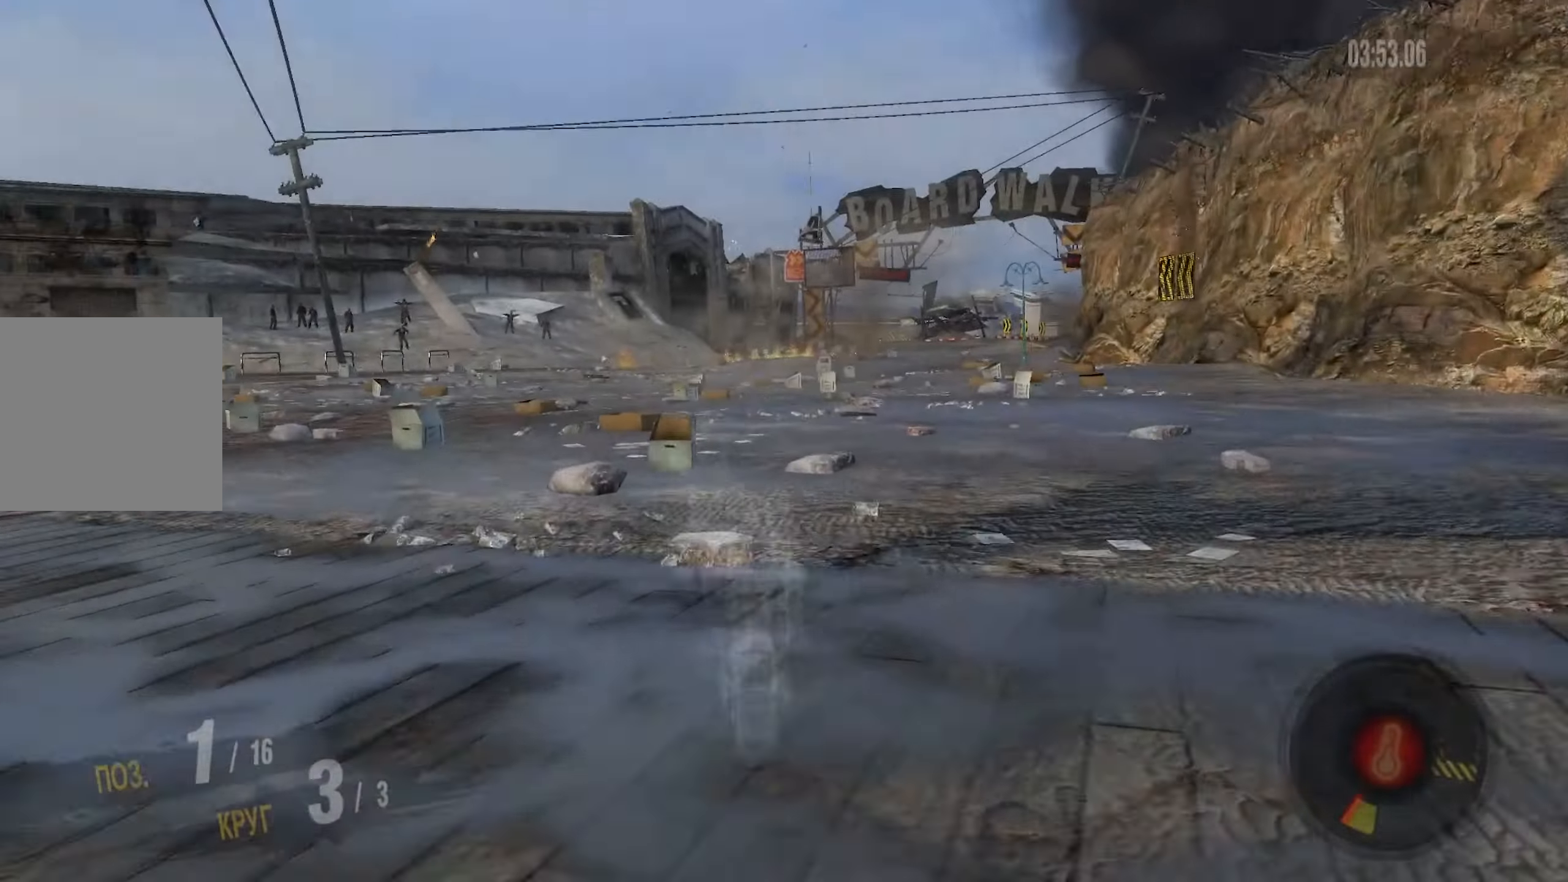
{"buttons": ["CROSS", "R2"], "left_stick": "right", "right_stick": "center", "events": [[17, "SQUARE", "up"], [300, "CIRCLE", "down"], [400, "CIRCLE", "up"], [434, "left_stick", "right"]]}
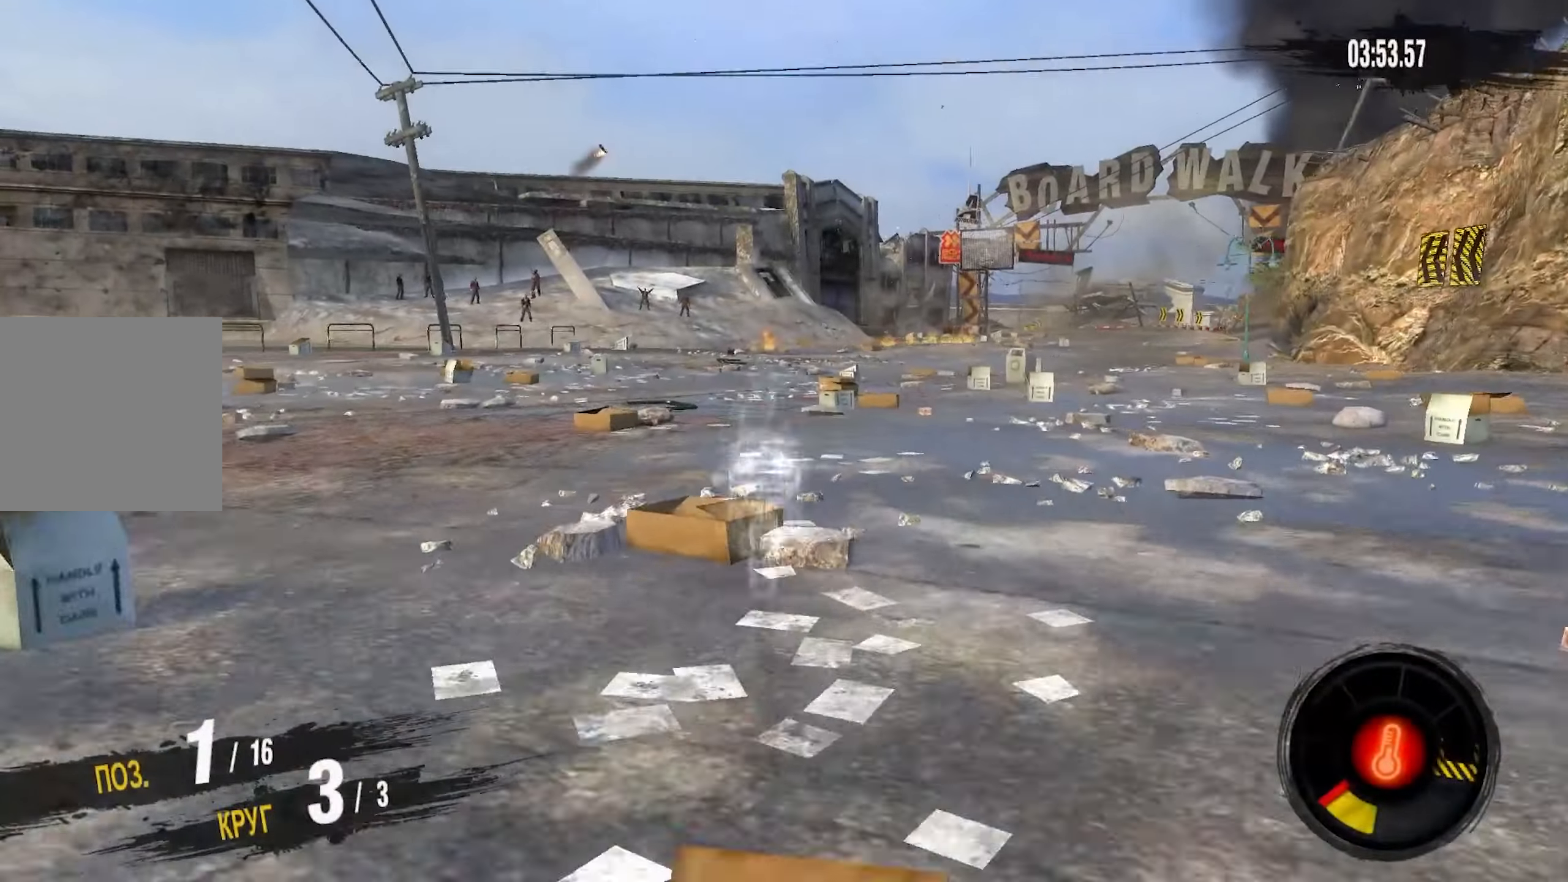
{"buttons": ["CROSS", "R2"], "left_stick": "right", "right_stick": "center", "events": [[67, "CIRCLE", "down"], [67, "left_stick", "center"], [184, "CIRCLE", "up"], [317, "left_stick", "right"]]}
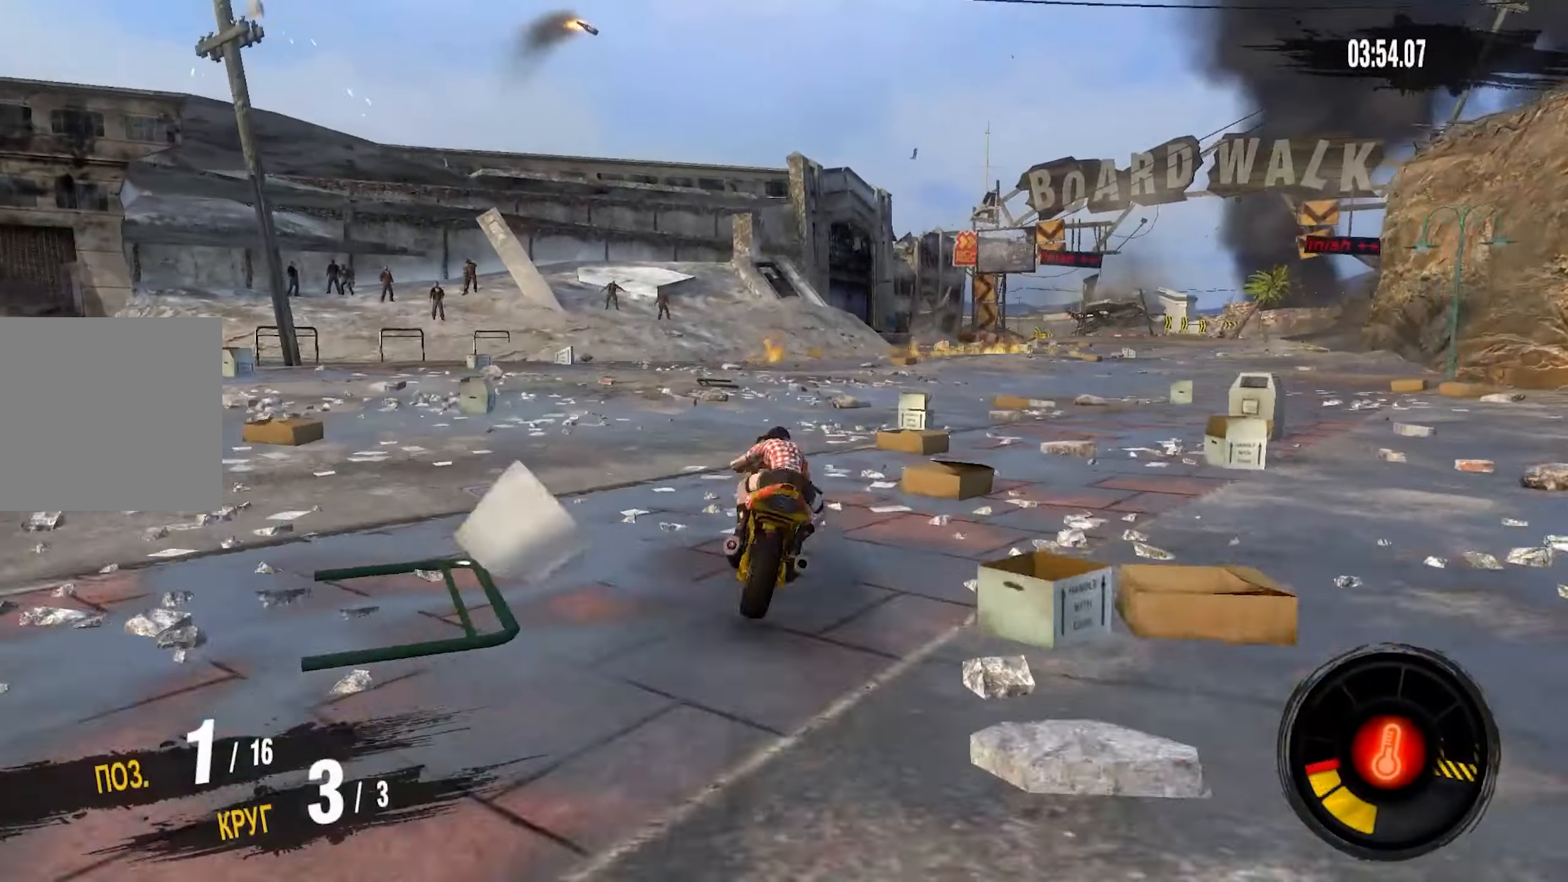
{"buttons": ["CROSS", "CIRCLE", "L2"], "left_stick": "center", "right_stick": "center", "events": [[34, "L2", "down"], [150, "R2", "up"], [200, "left_stick", "center"], [317, "CIRCLE", "down"]]}
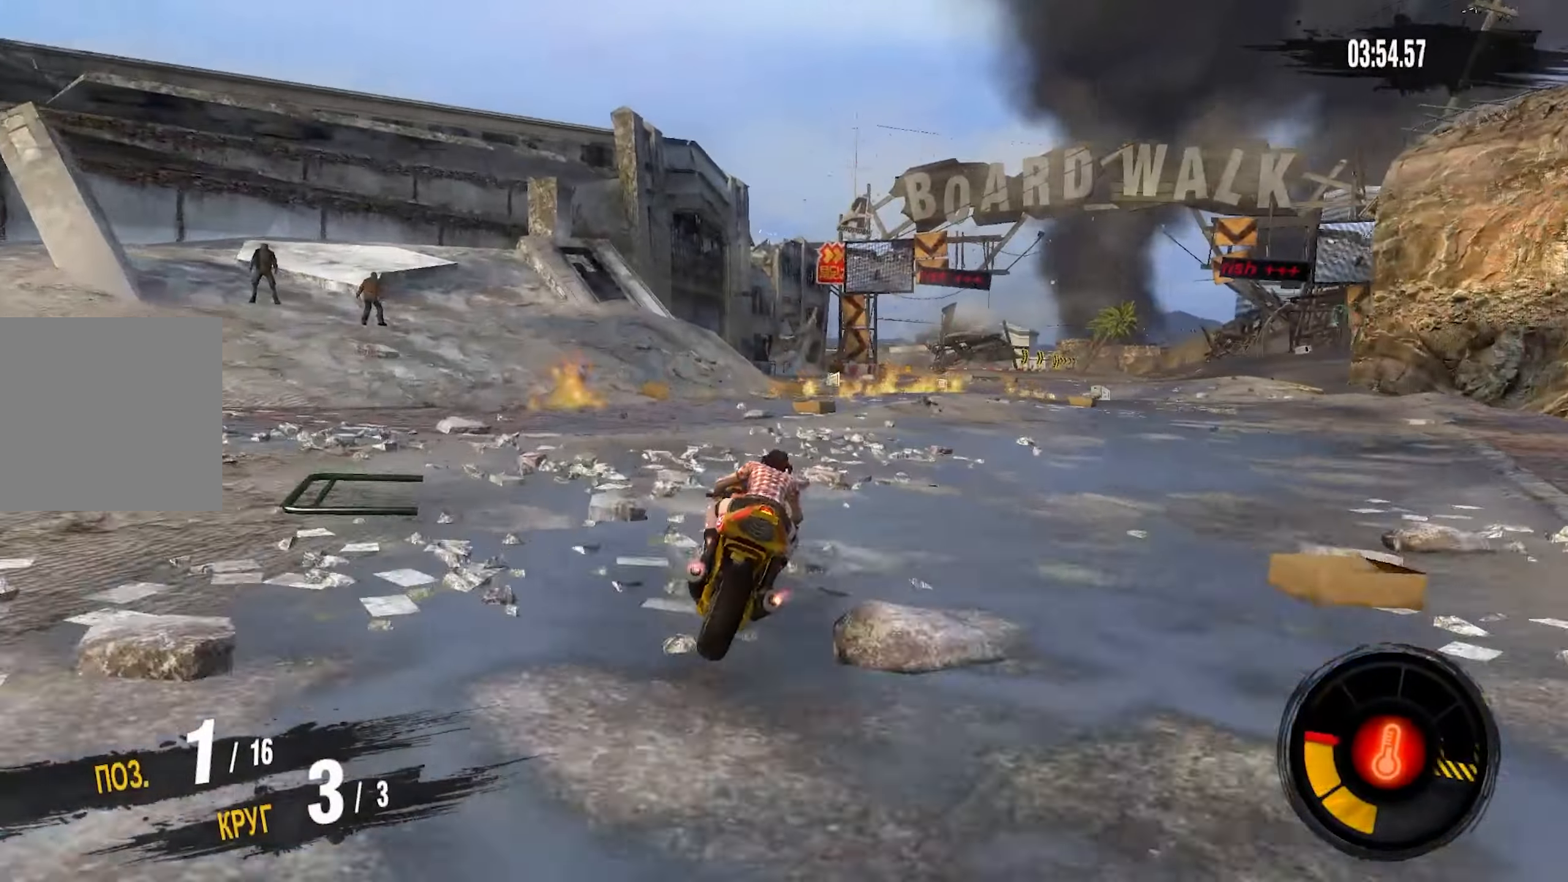
{"buttons": ["CROSS", "L2"], "left_stick": "right", "right_stick": "center", "events": [[67, "CIRCLE", "up"], [67, "left_stick", "right"]]}
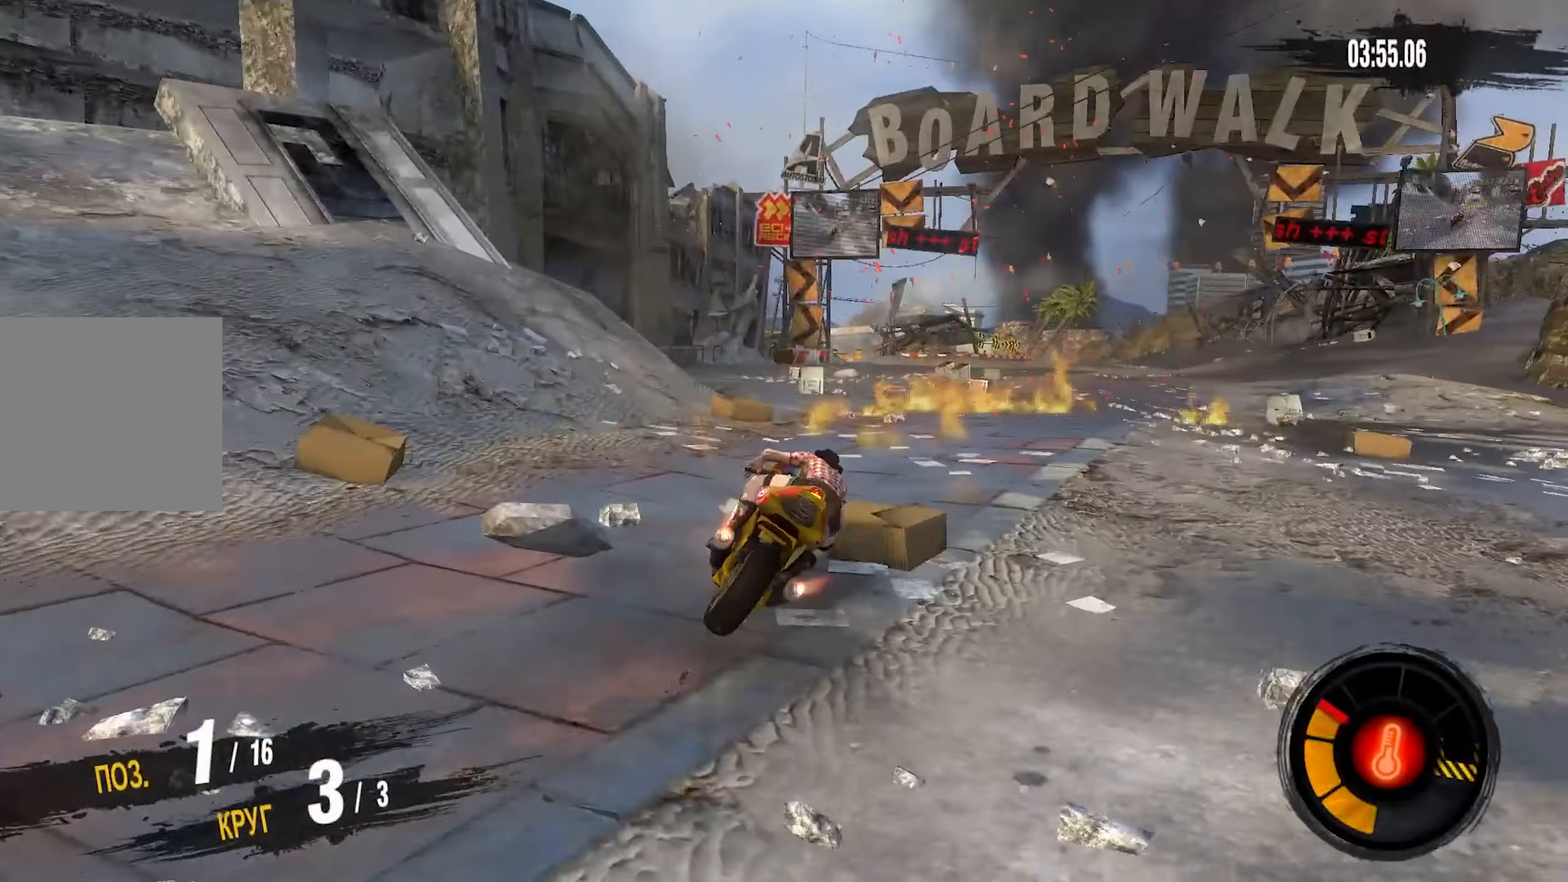
{"buttons": ["CROSS"], "left_stick": "left", "right_stick": "center"}
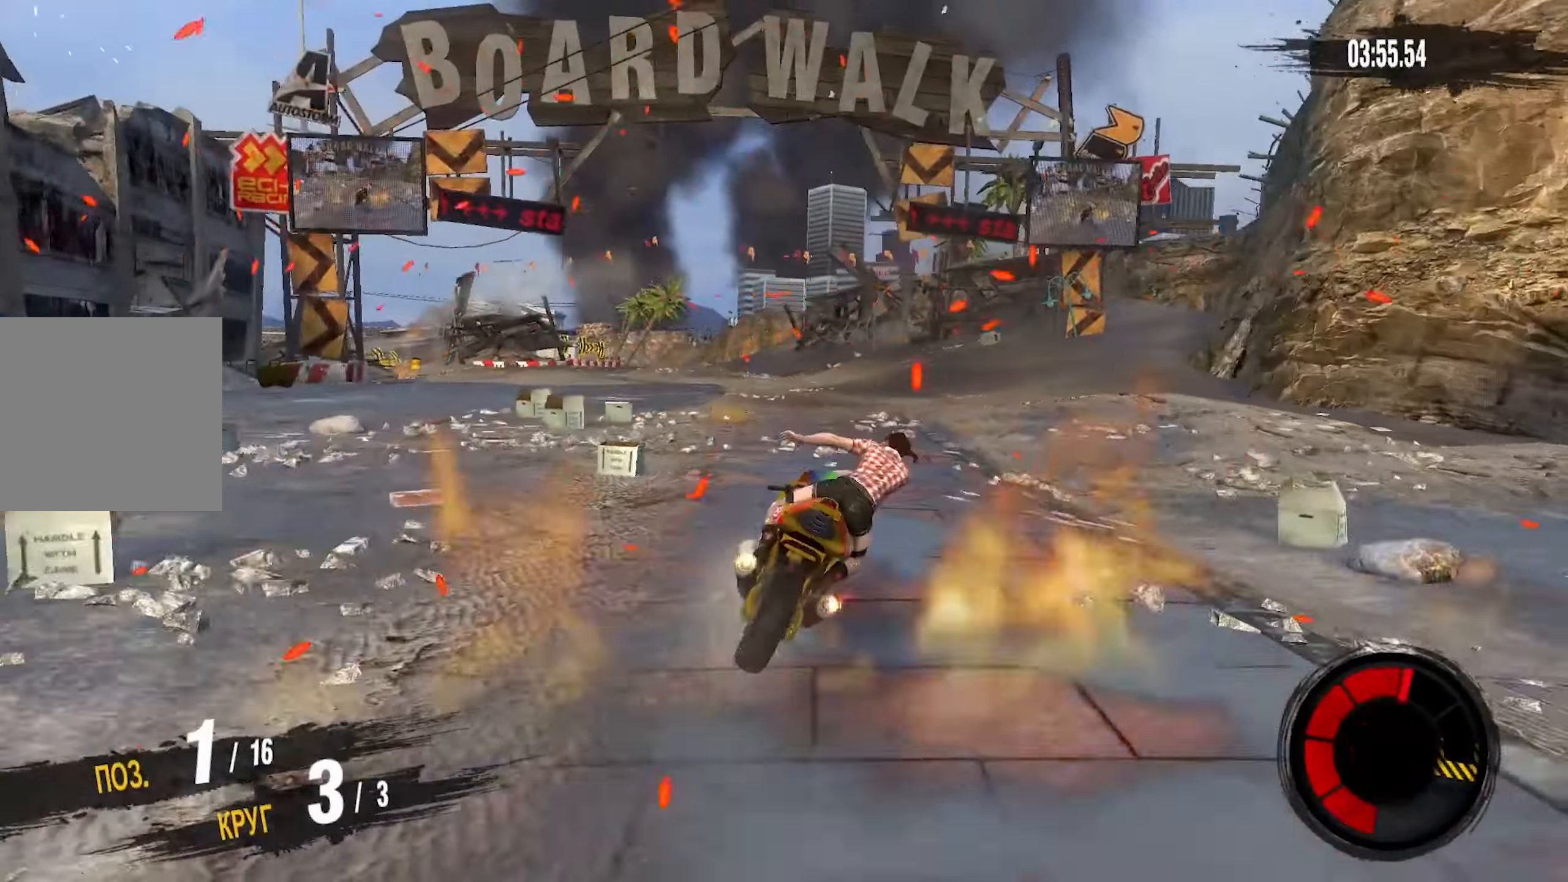
{"buttons": ["CROSS"], "left_stick": "left", "right_stick": "center", "events": [[200, "left_stick", "center"], [333, "left_stick", "left"]]}
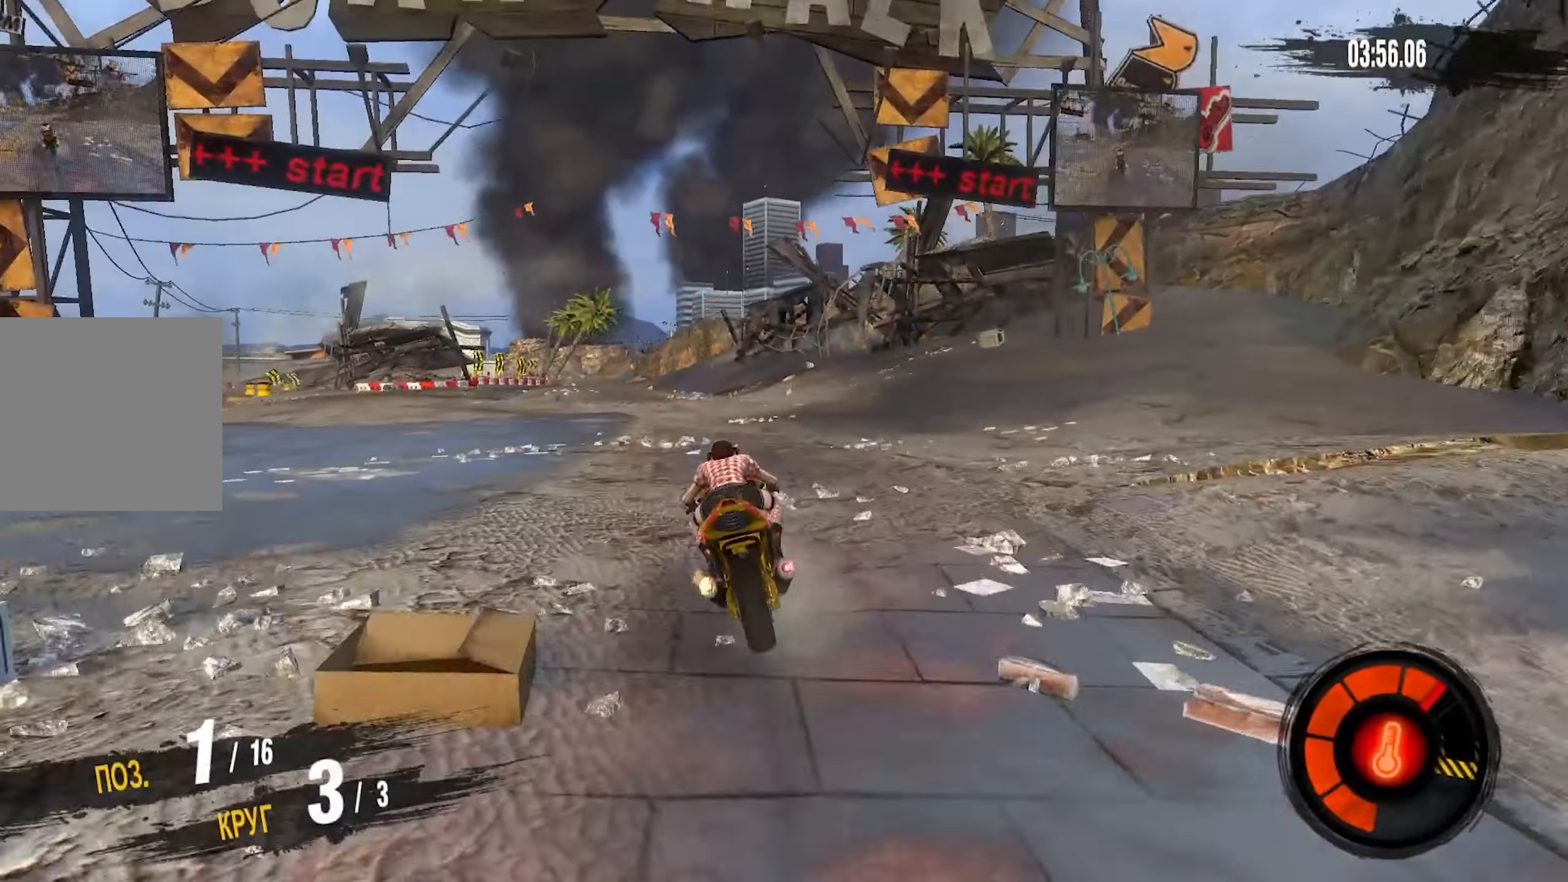
{"buttons": ["CROSS"], "left_stick": "center", "right_stick": "center", "events": [[433, "left_stick", "center"]]}
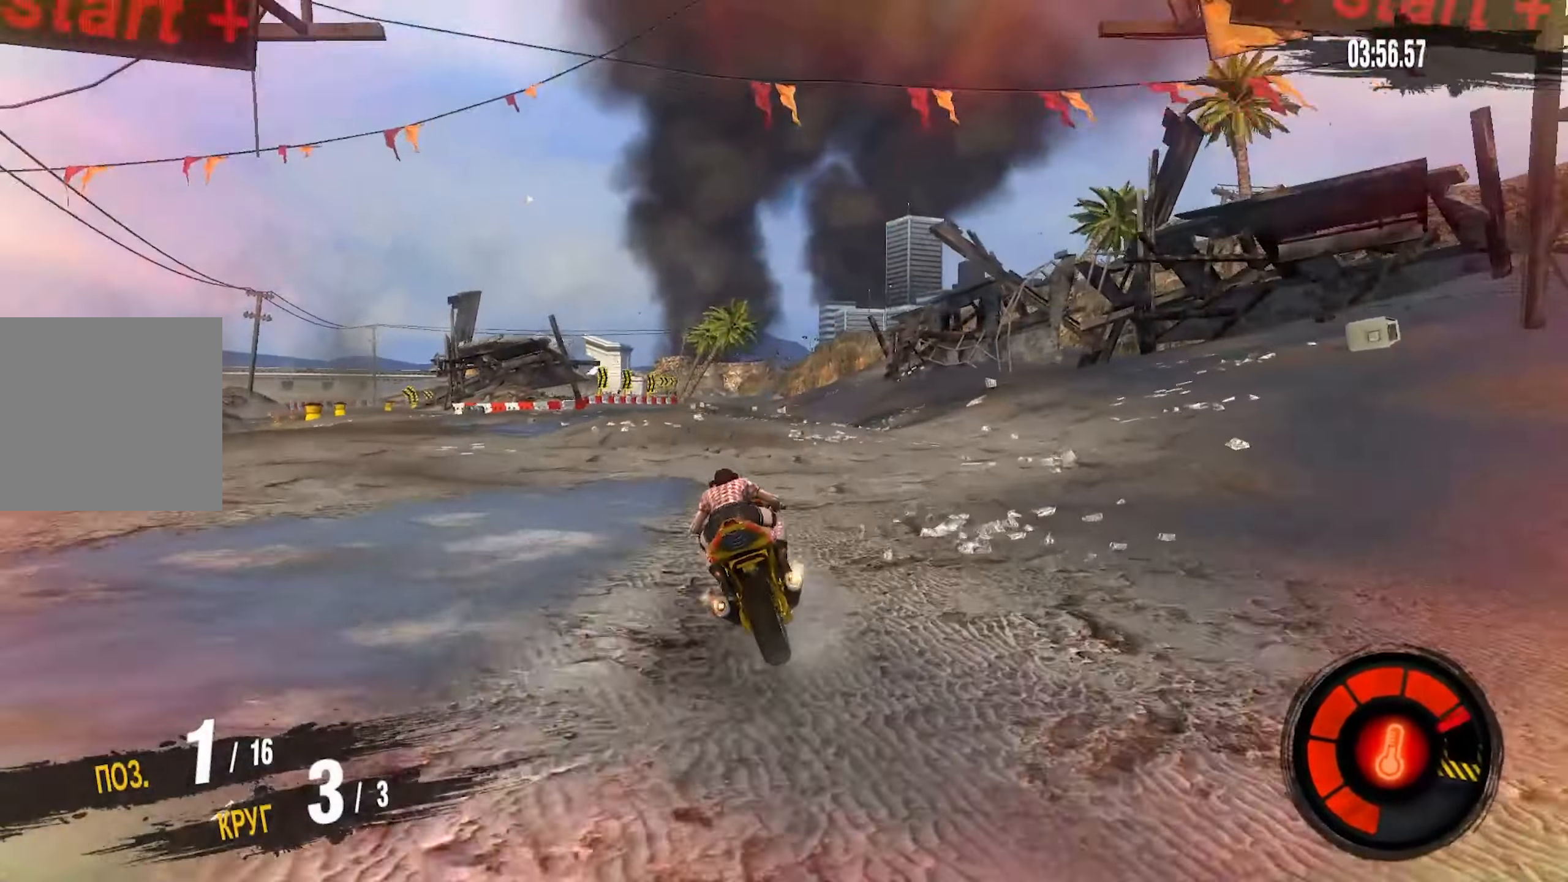
{"buttons": ["CROSS"], "left_stick": "center", "right_stick": "center", "events": [[16, "left_stick", "left"], [166, "left_stick", "center"]]}
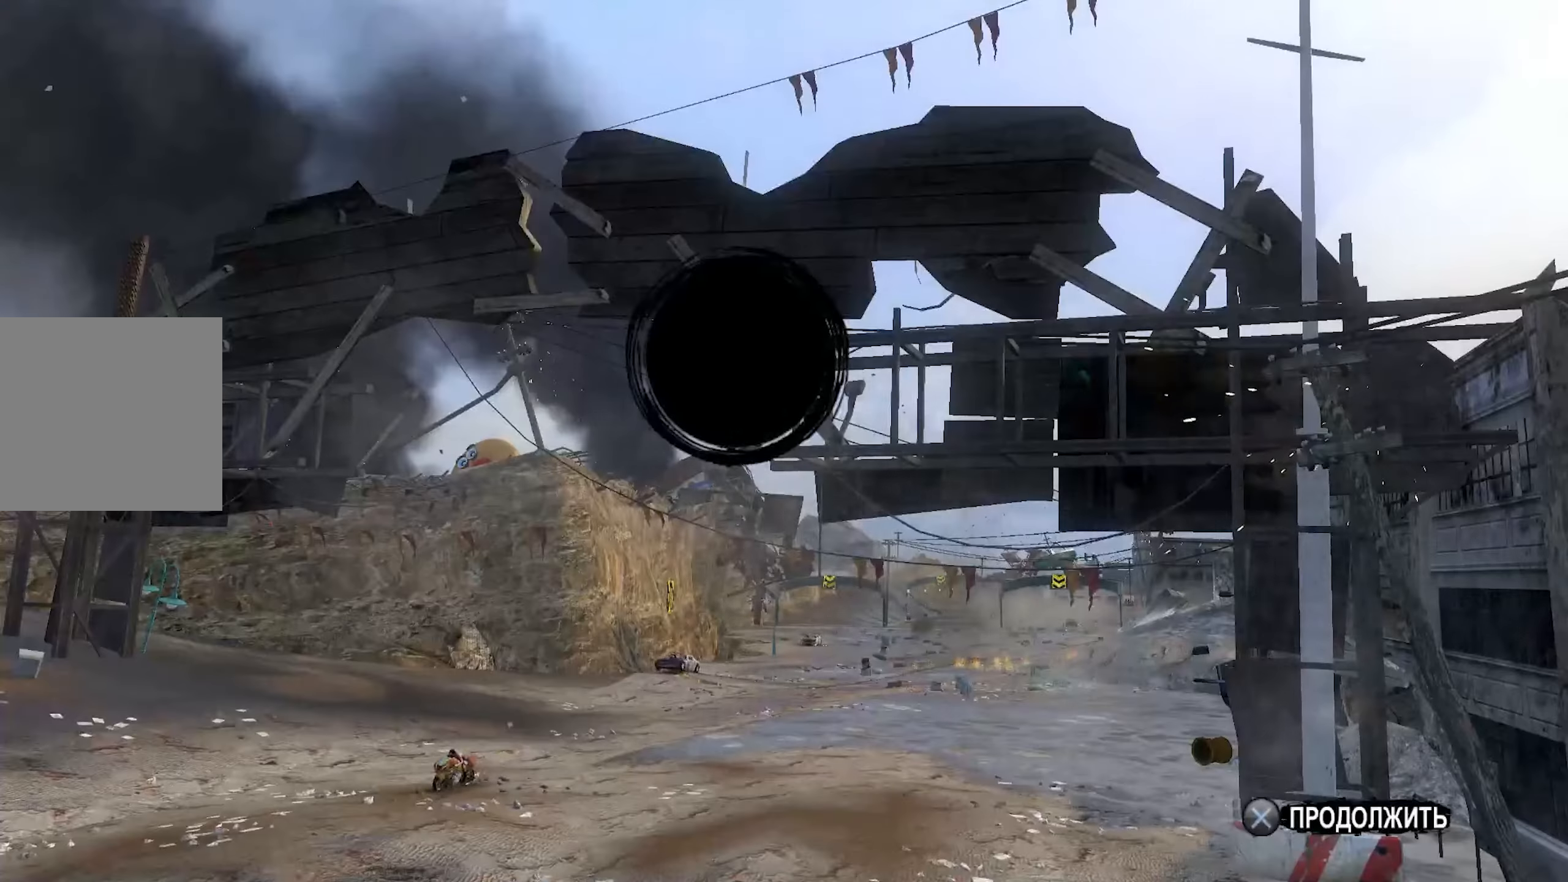
{"buttons": [], "left_stick": "center", "right_stick": "center", "events": [[66, "CROSS", "up"]]}